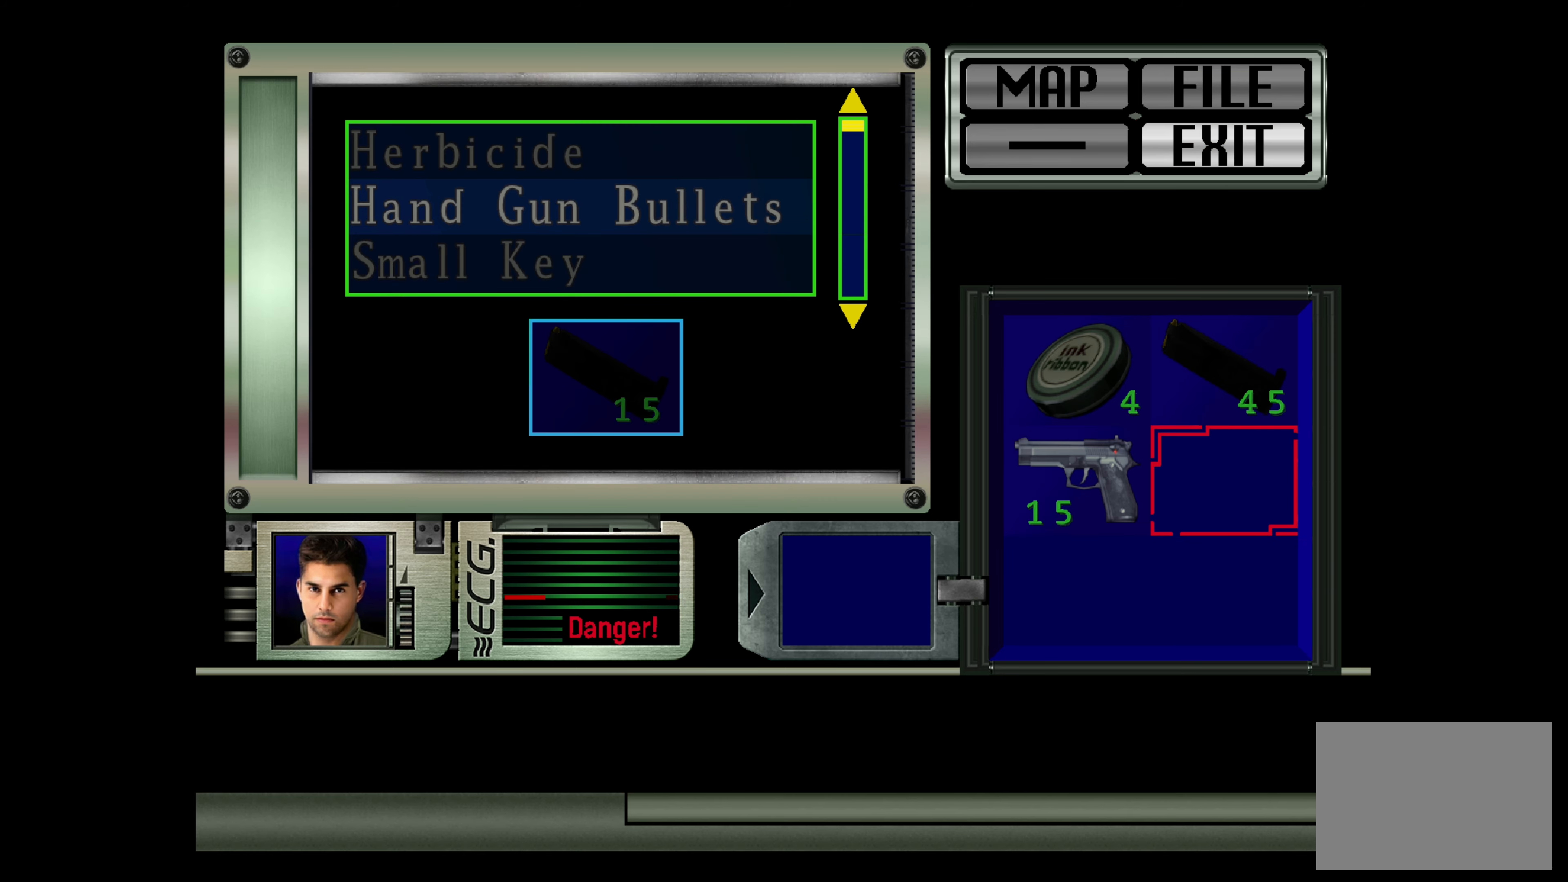
Gameplay with a controller (PlayStation layout); each line is a JSON object with the inputs held at the frame after it. "events" lists button and stick changes between this image and that frame as [ms after this image, input, new state], when the widget could be followed in between. Not read: L2 L3 R2 R3.
{"buttons": ["DPAD_UP"], "left_stick": "center", "right_stick": "center", "events": [[50, "CROSS", "down"], [200, "CROSS", "up"], [450, "DPAD_UP", "down"]]}
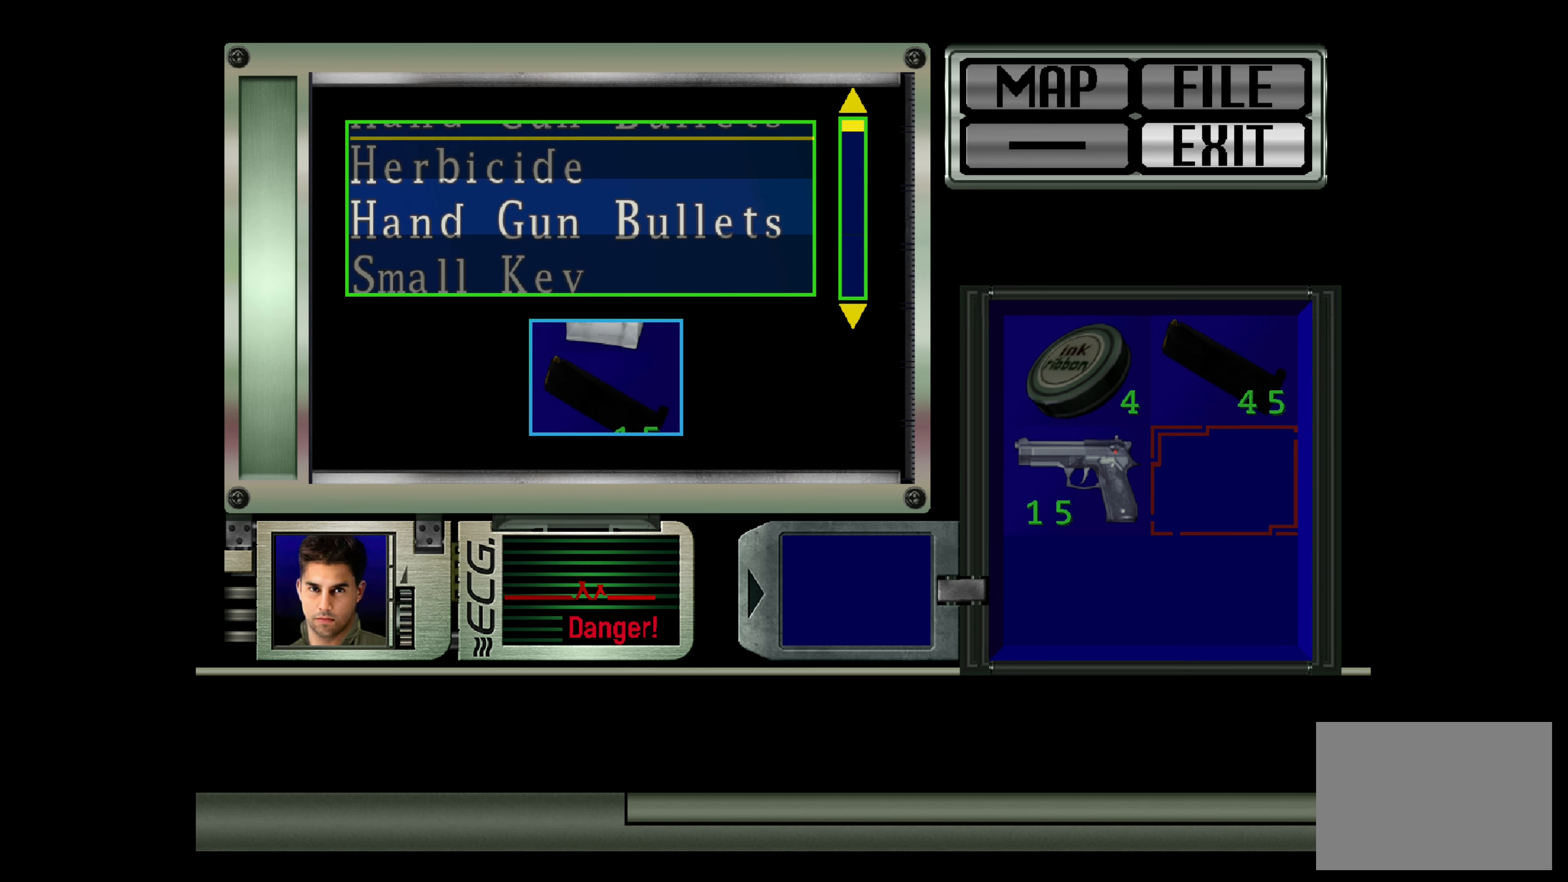
{"buttons": [], "left_stick": "center", "right_stick": "center", "events": [[33, "DPAD_UP", "up"], [233, "DPAD_UP", "down"], [317, "DPAD_UP", "up"]]}
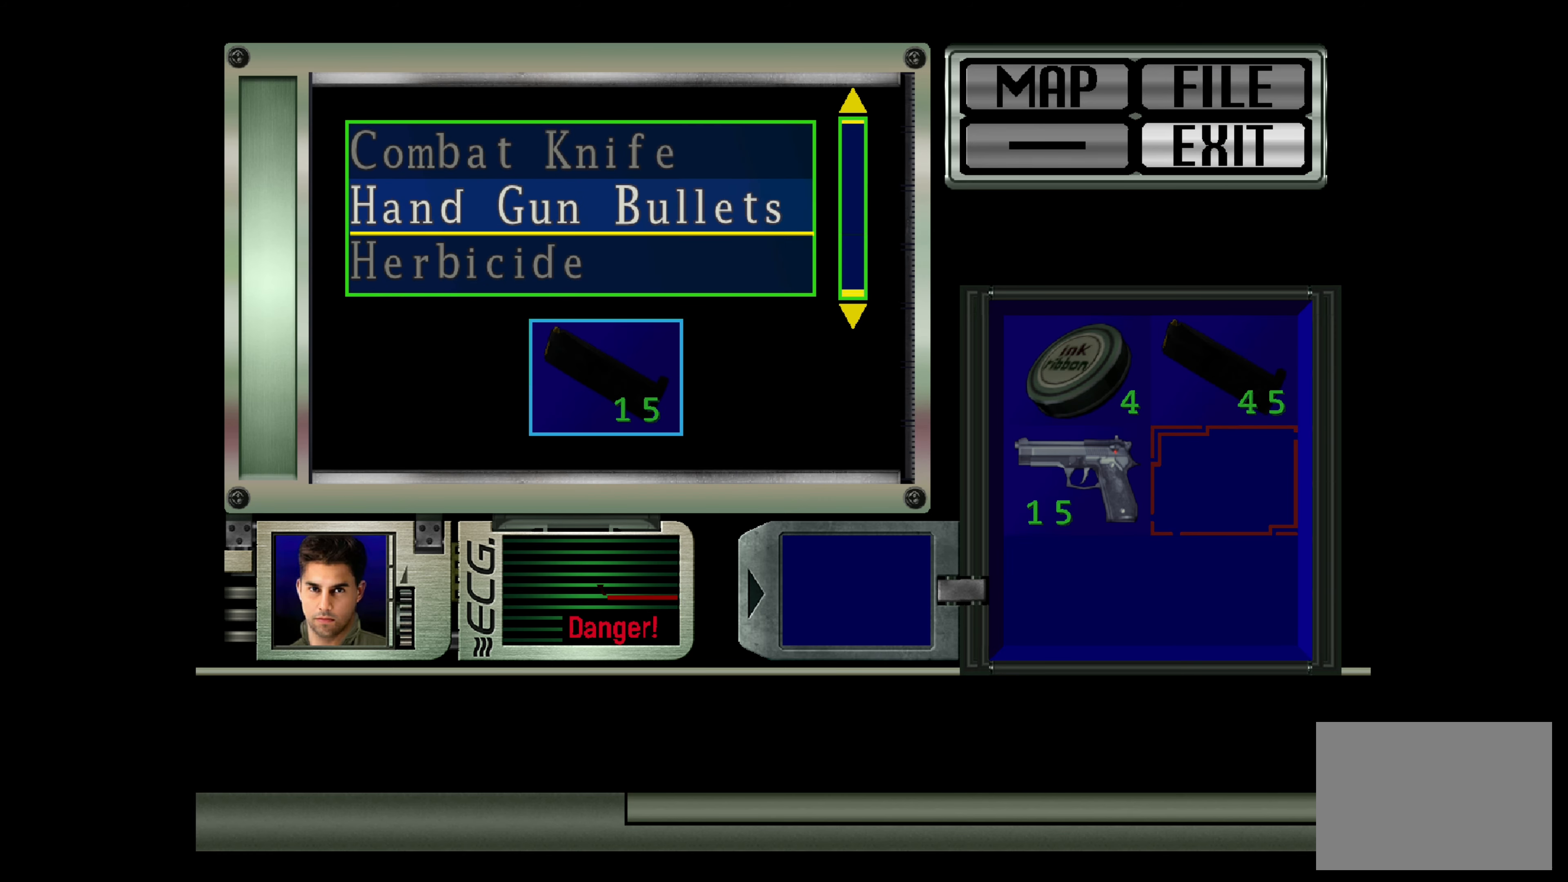
{"buttons": [], "left_stick": "center", "right_stick": "center", "events": [[50, "DPAD_UP", "down"], [183, "DPAD_UP", "up"], [367, "DPAD_UP", "down"], [483, "DPAD_UP", "up"]]}
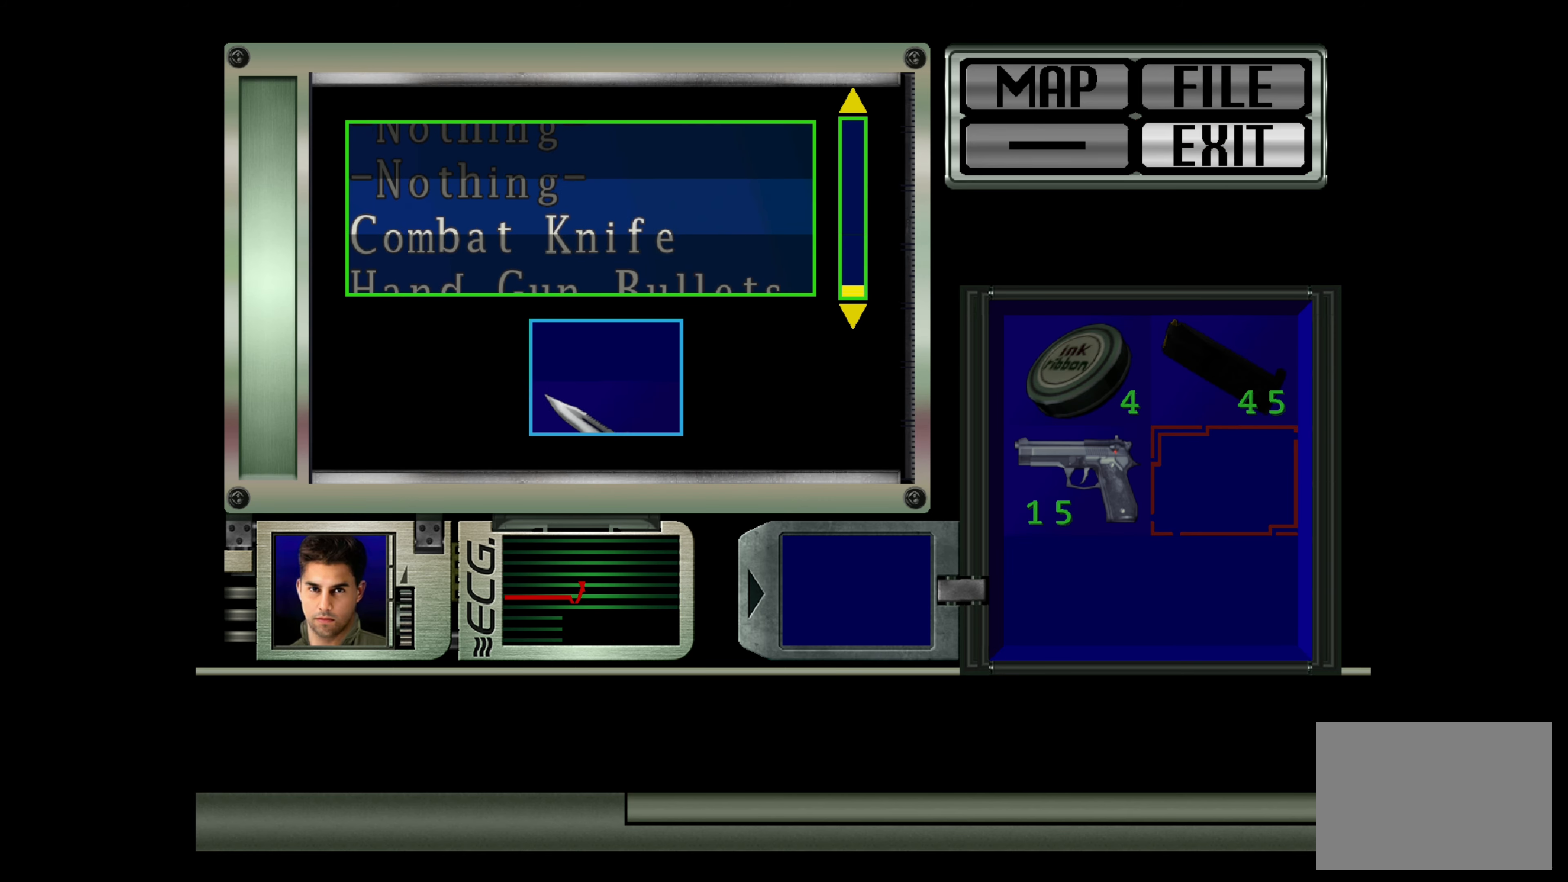
{"buttons": ["DPAD_DOWN"], "left_stick": "center", "right_stick": "center", "events": [[150, "DPAD_UP", "down"], [250, "DPAD_UP", "up"], [483, "DPAD_DOWN", "down"]]}
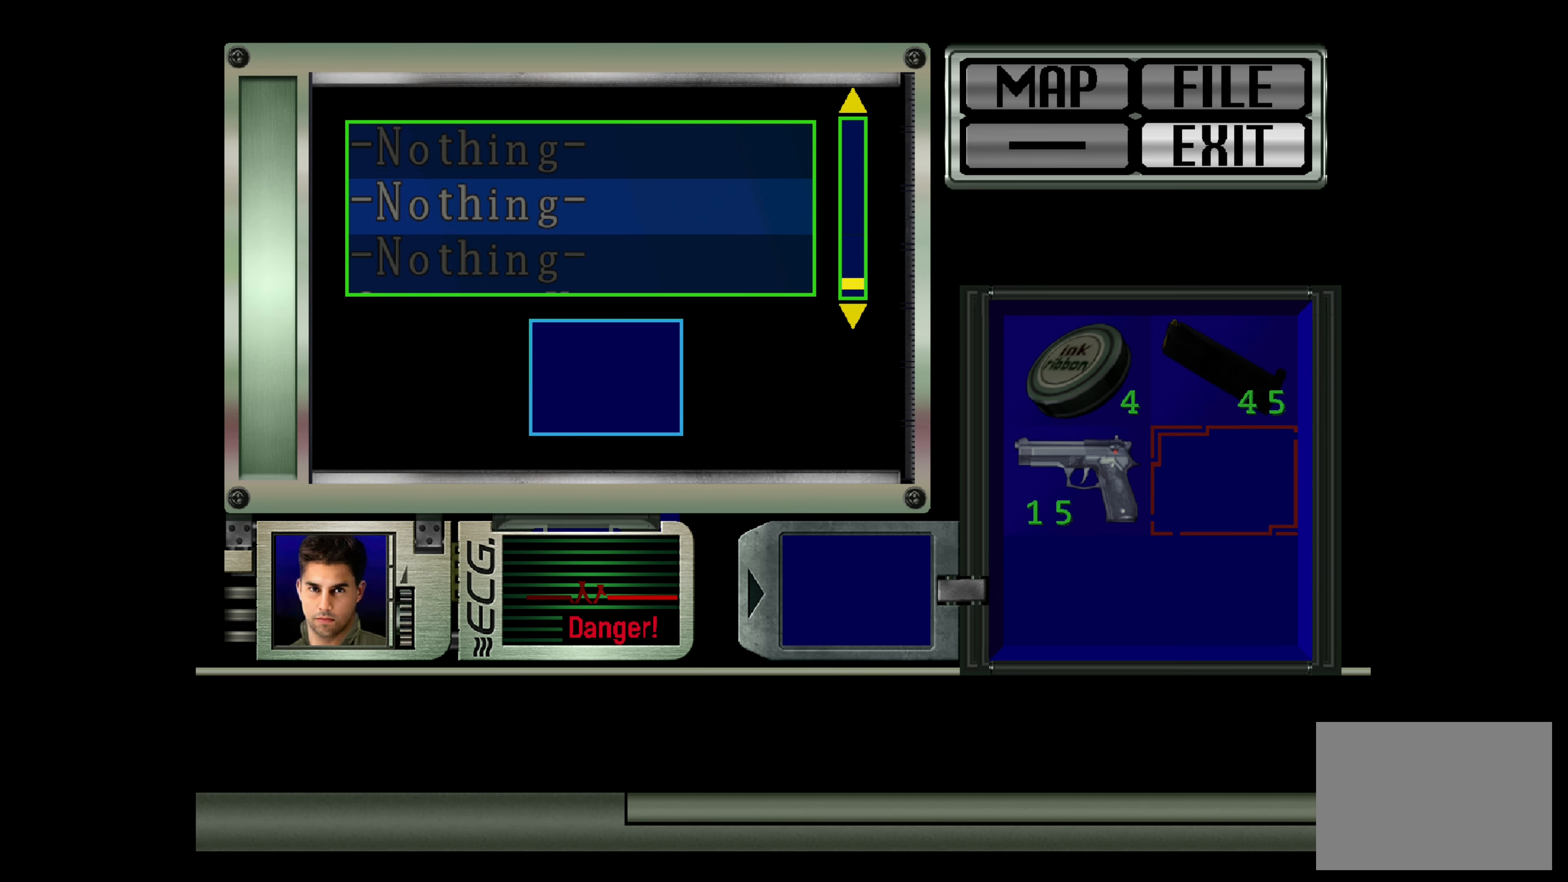
{"buttons": [], "left_stick": "center", "right_stick": "center", "events": [[100, "DPAD_DOWN", "up"], [350, "DPAD_DOWN", "down"], [450, "DPAD_DOWN", "up"]]}
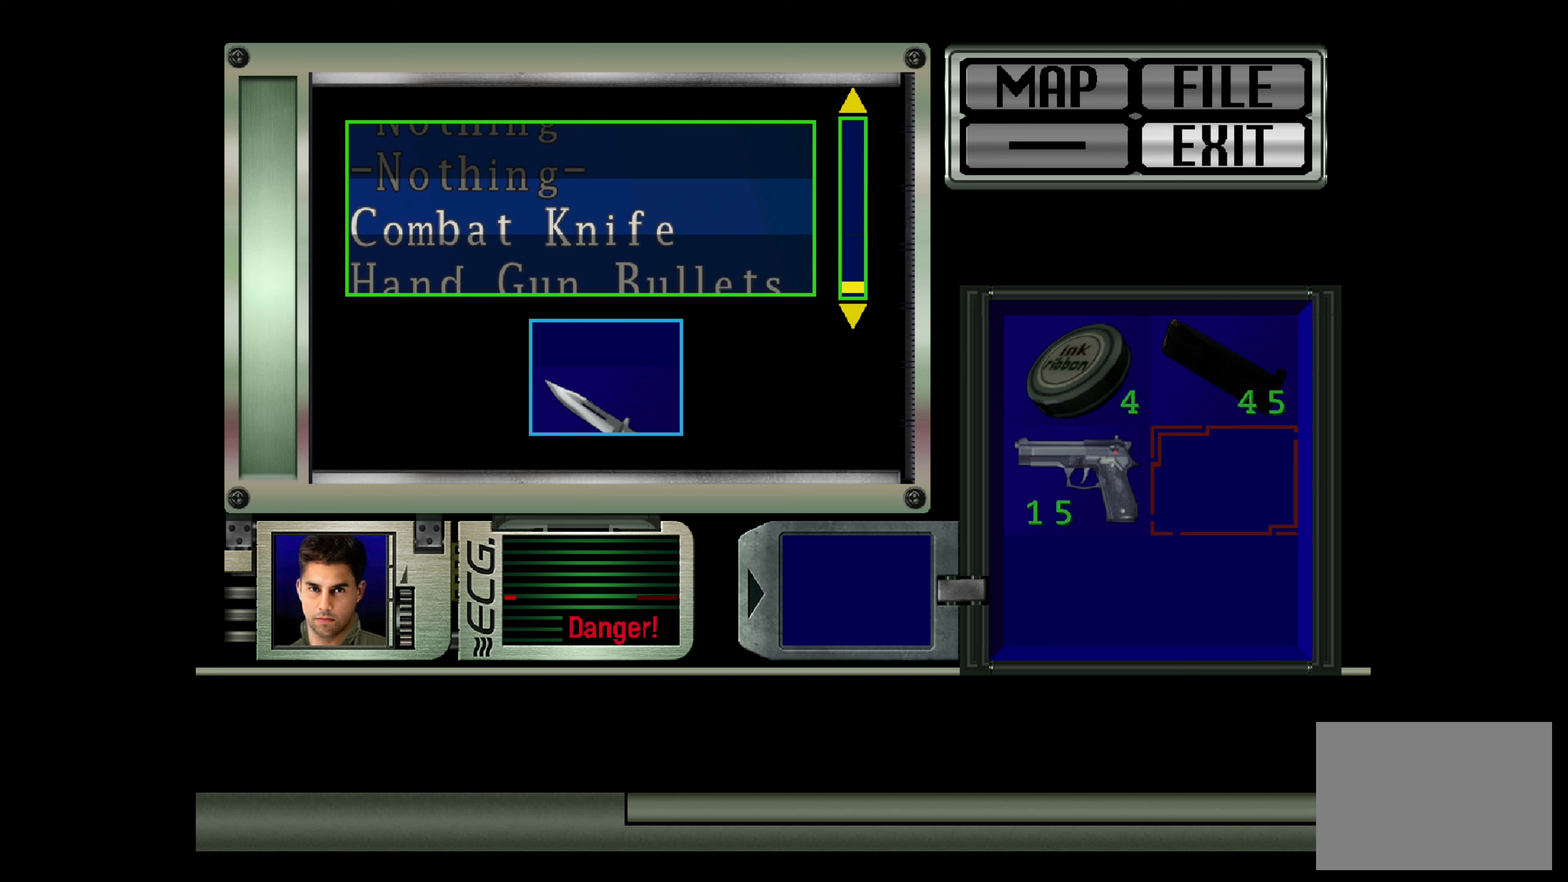
{"buttons": [], "left_stick": "center", "right_stick": "center", "events": [[133, "CROSS", "down"], [283, "CROSS", "up"]]}
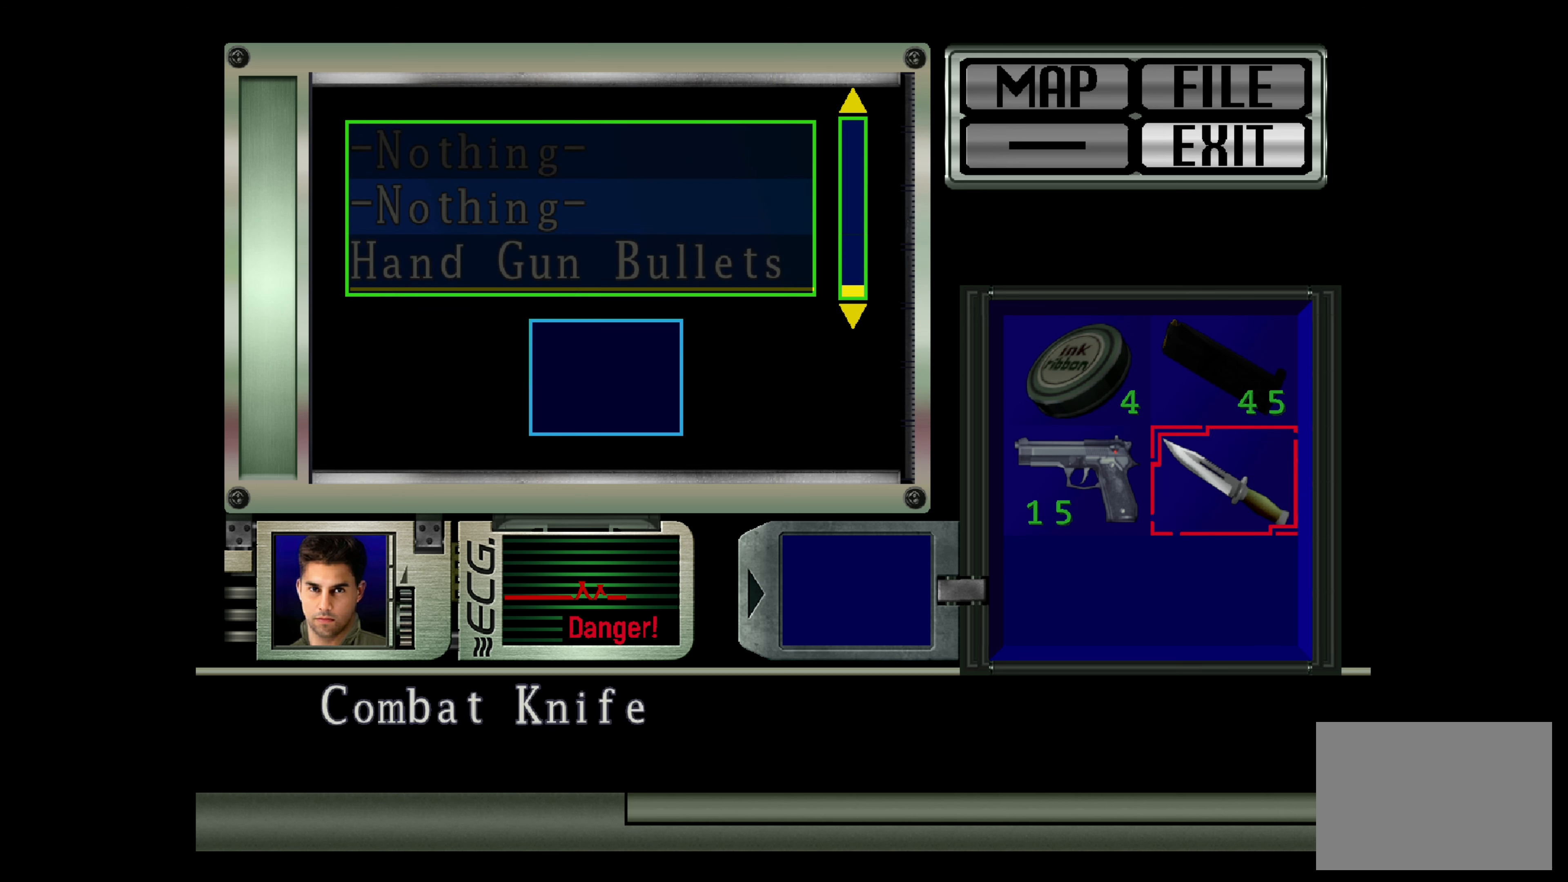
{"buttons": [], "left_stick": "center", "right_stick": "center", "events": []}
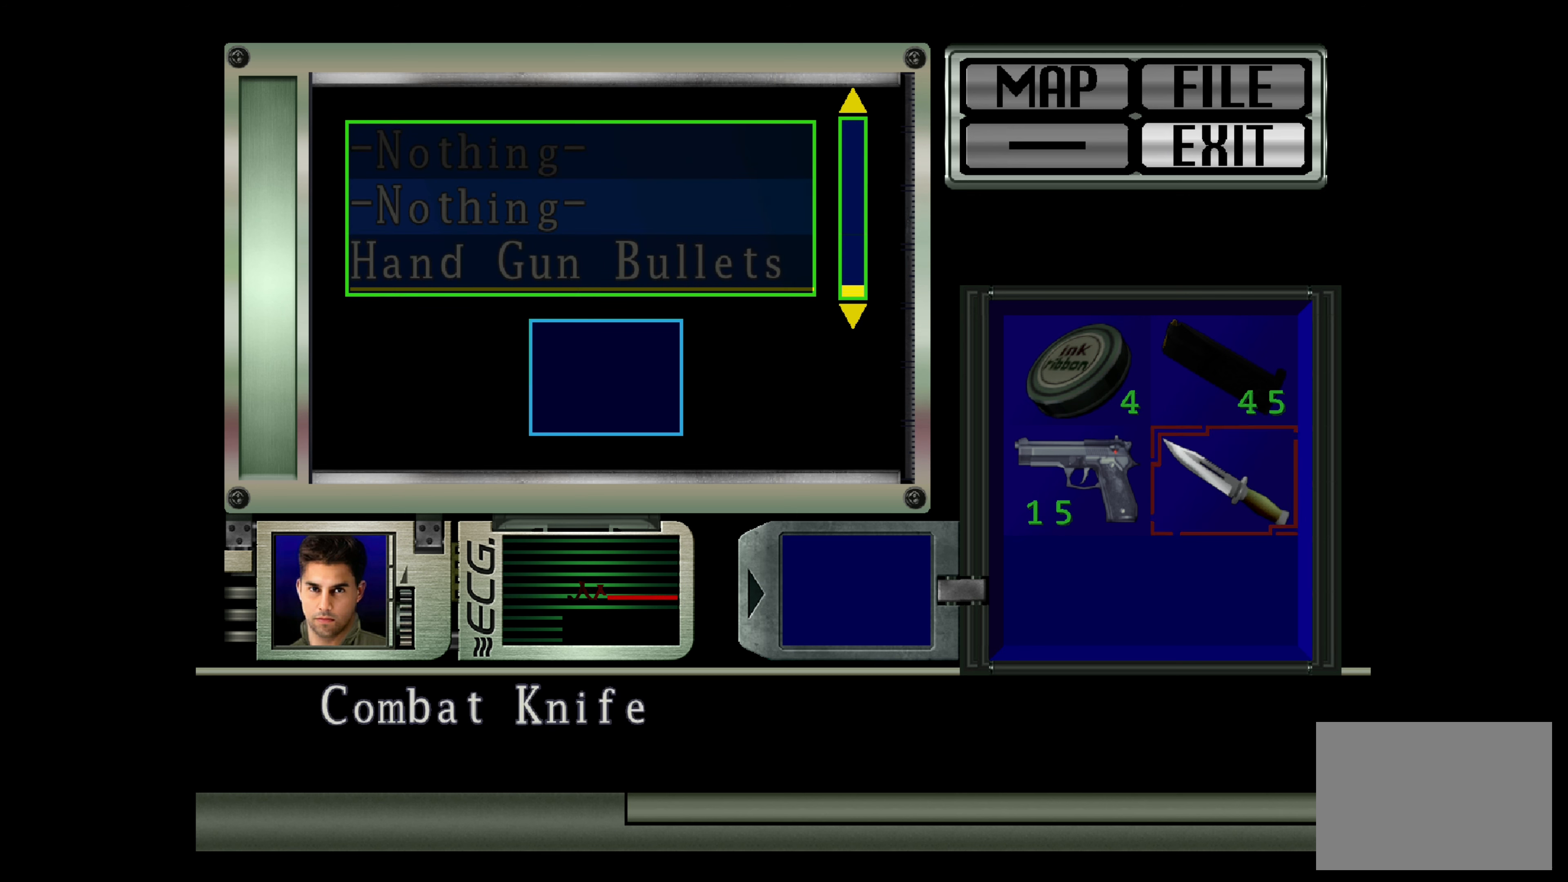
{"buttons": [], "left_stick": "center", "right_stick": "center", "events": []}
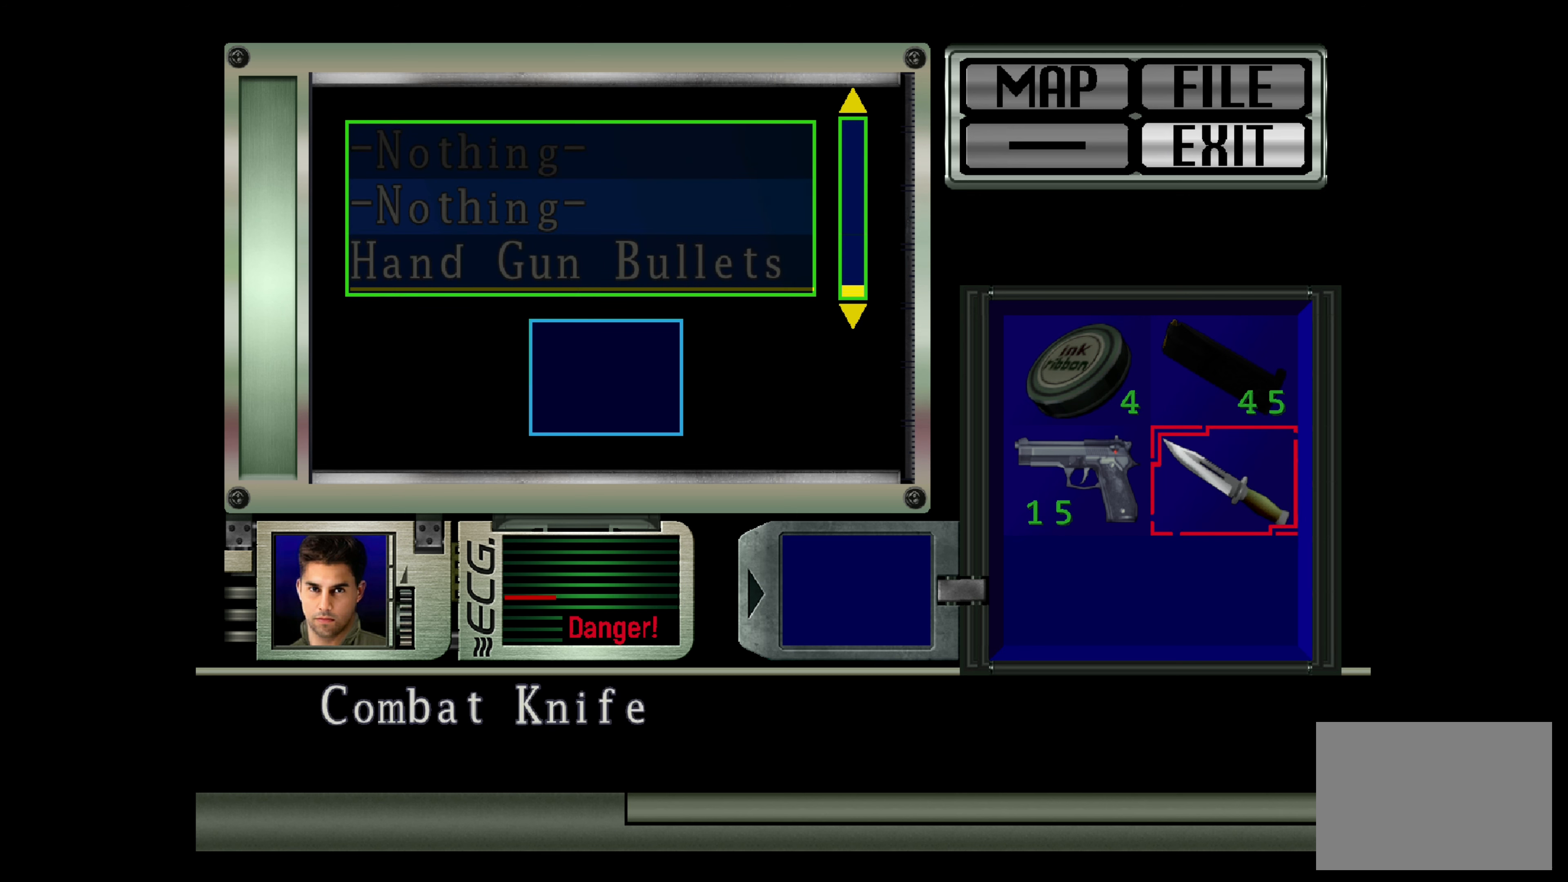
{"buttons": [], "left_stick": "center", "right_stick": "center", "events": []}
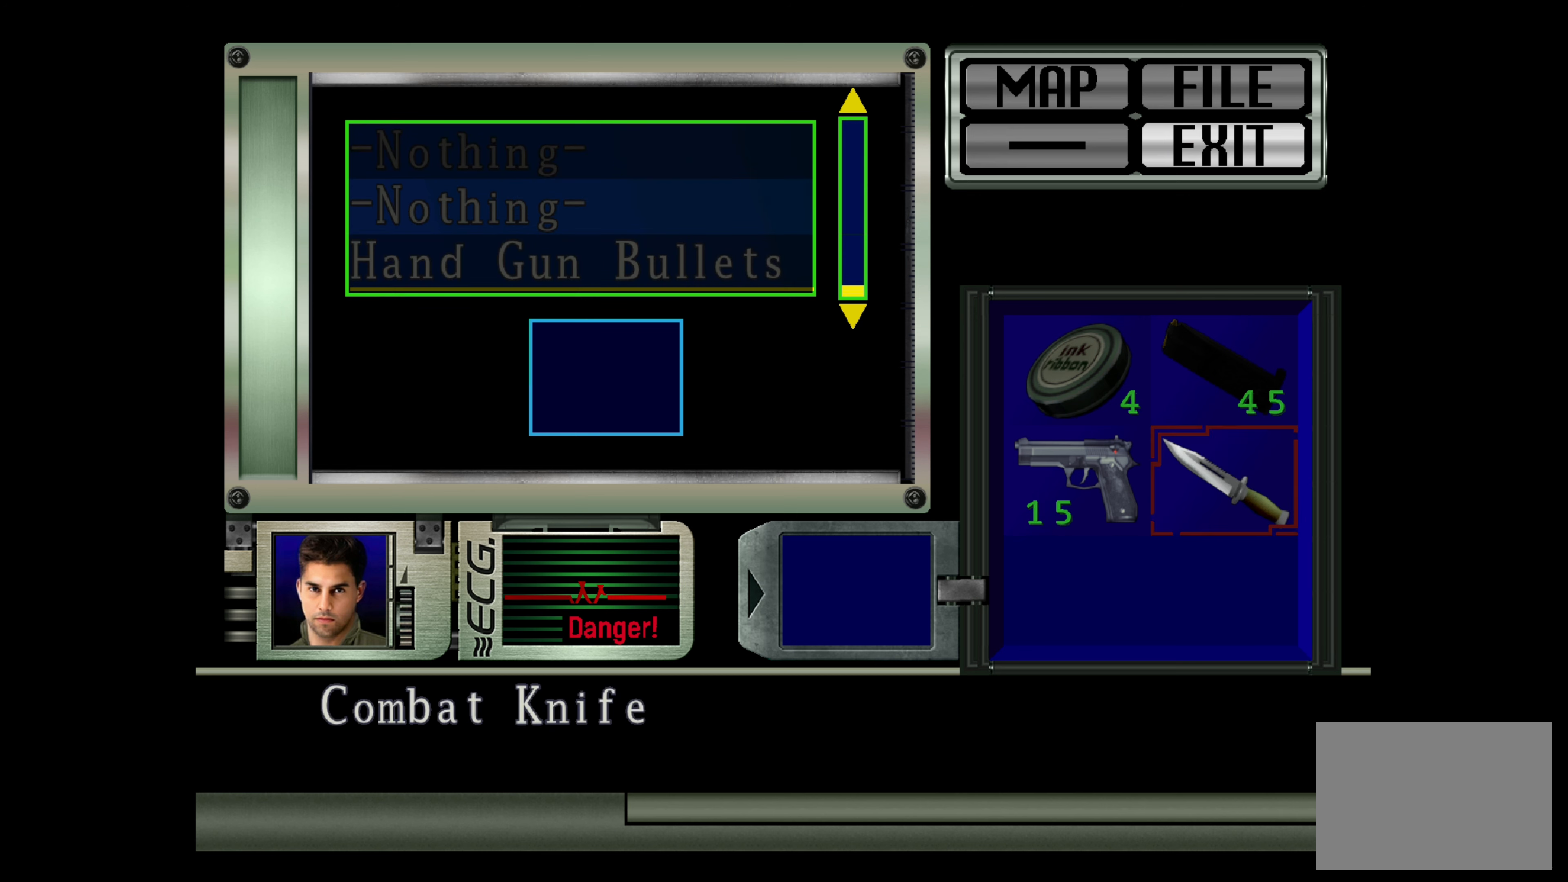
{"buttons": [], "left_stick": "center", "right_stick": "center", "events": [[300, "CROSS", "down"], [450, "CROSS", "up"]]}
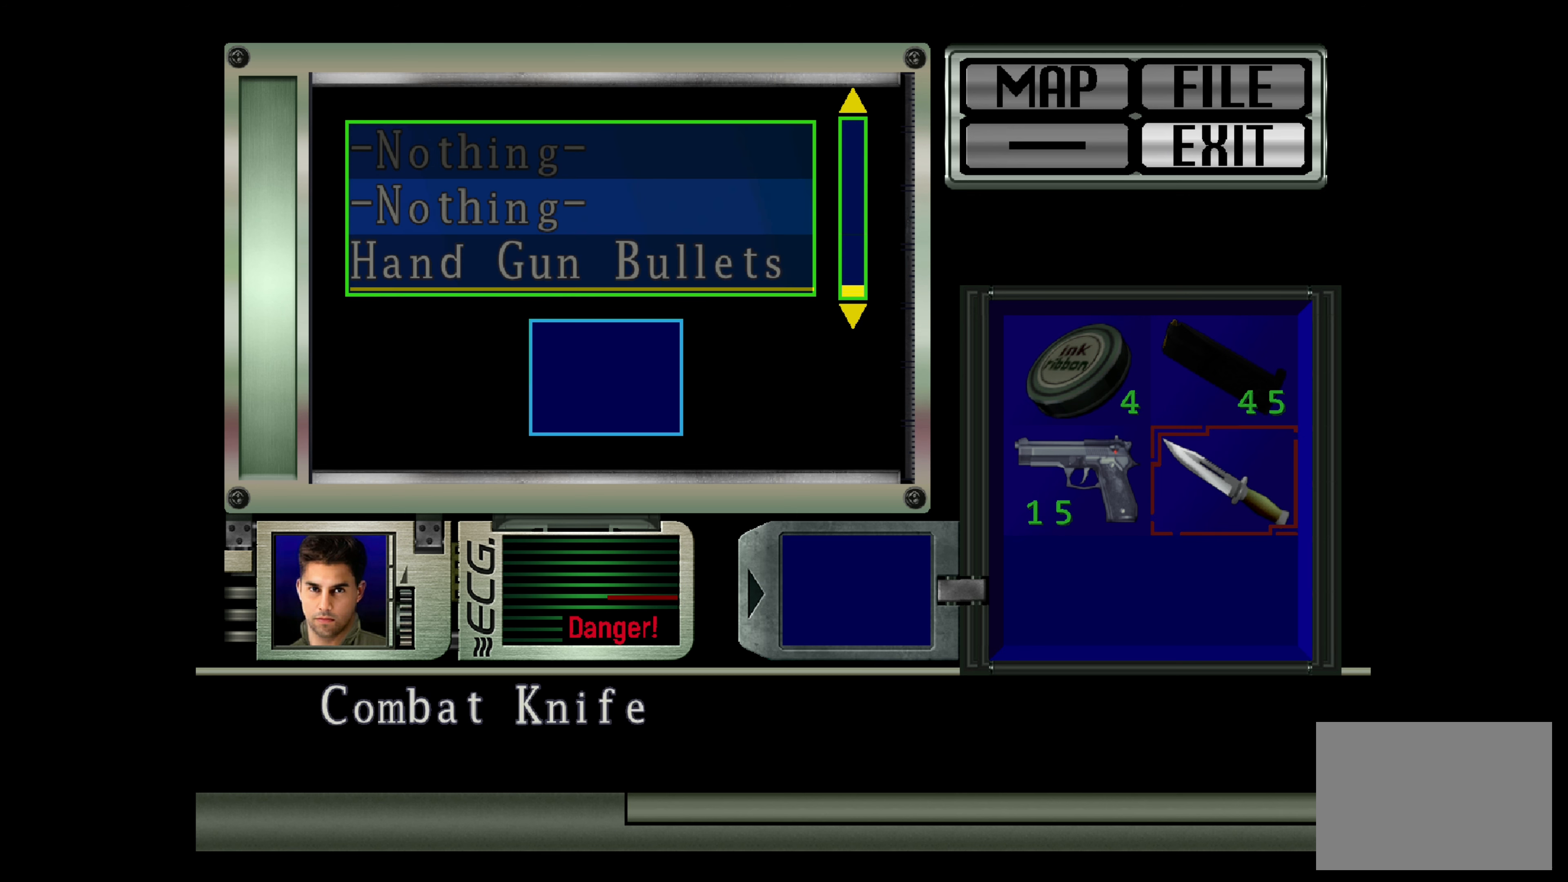
{"buttons": [], "left_stick": "center", "right_stick": "center", "events": []}
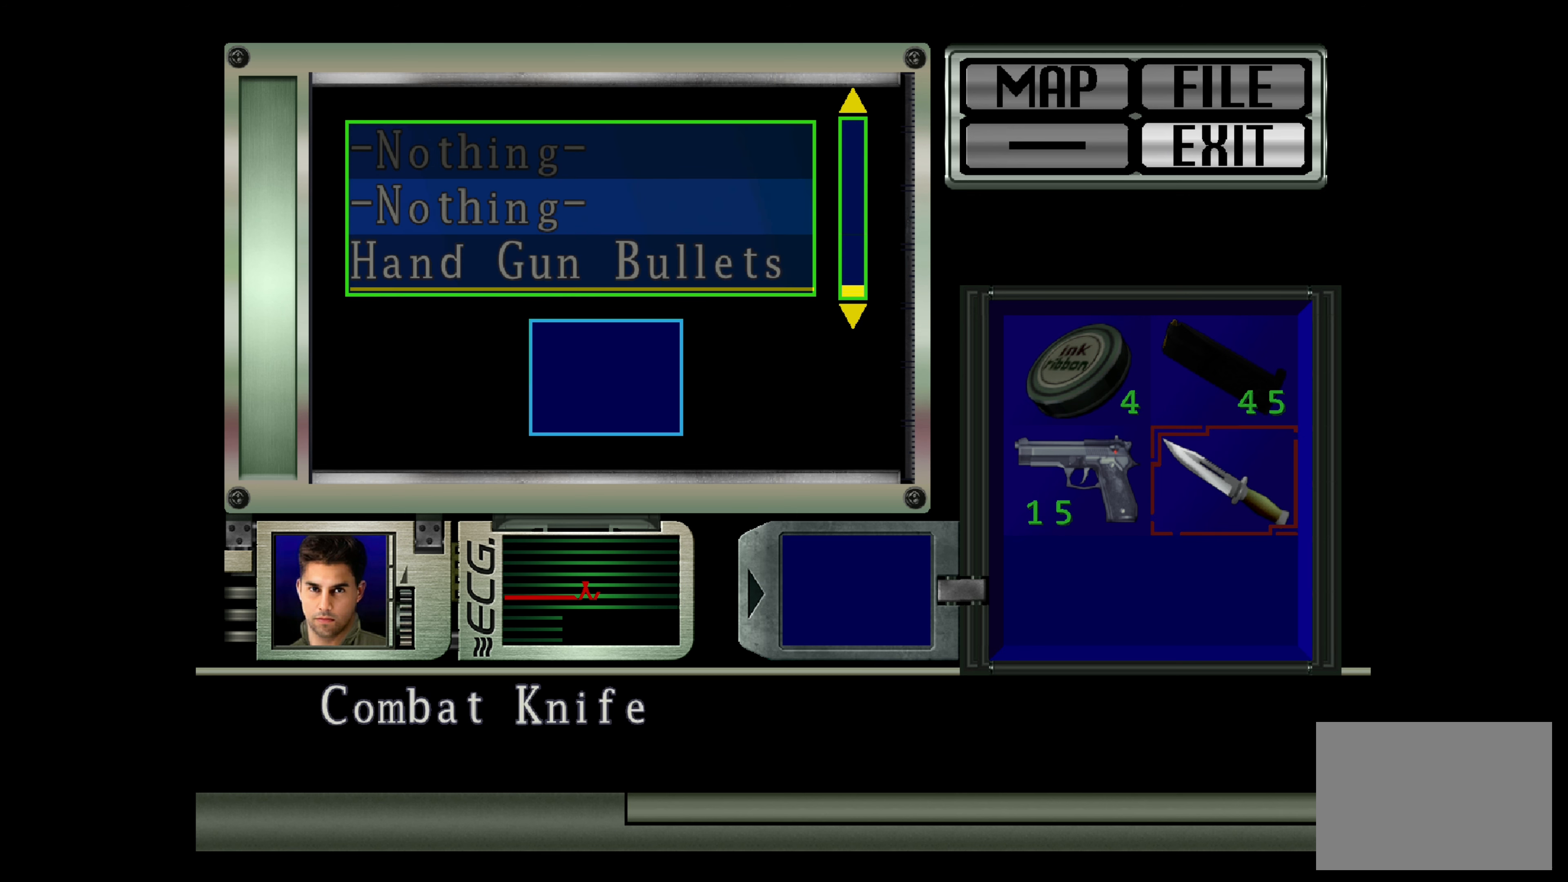
{"buttons": [], "left_stick": "center", "right_stick": "center", "events": [[50, "DPAD_DOWN", "down"], [150, "DPAD_DOWN", "up"]]}
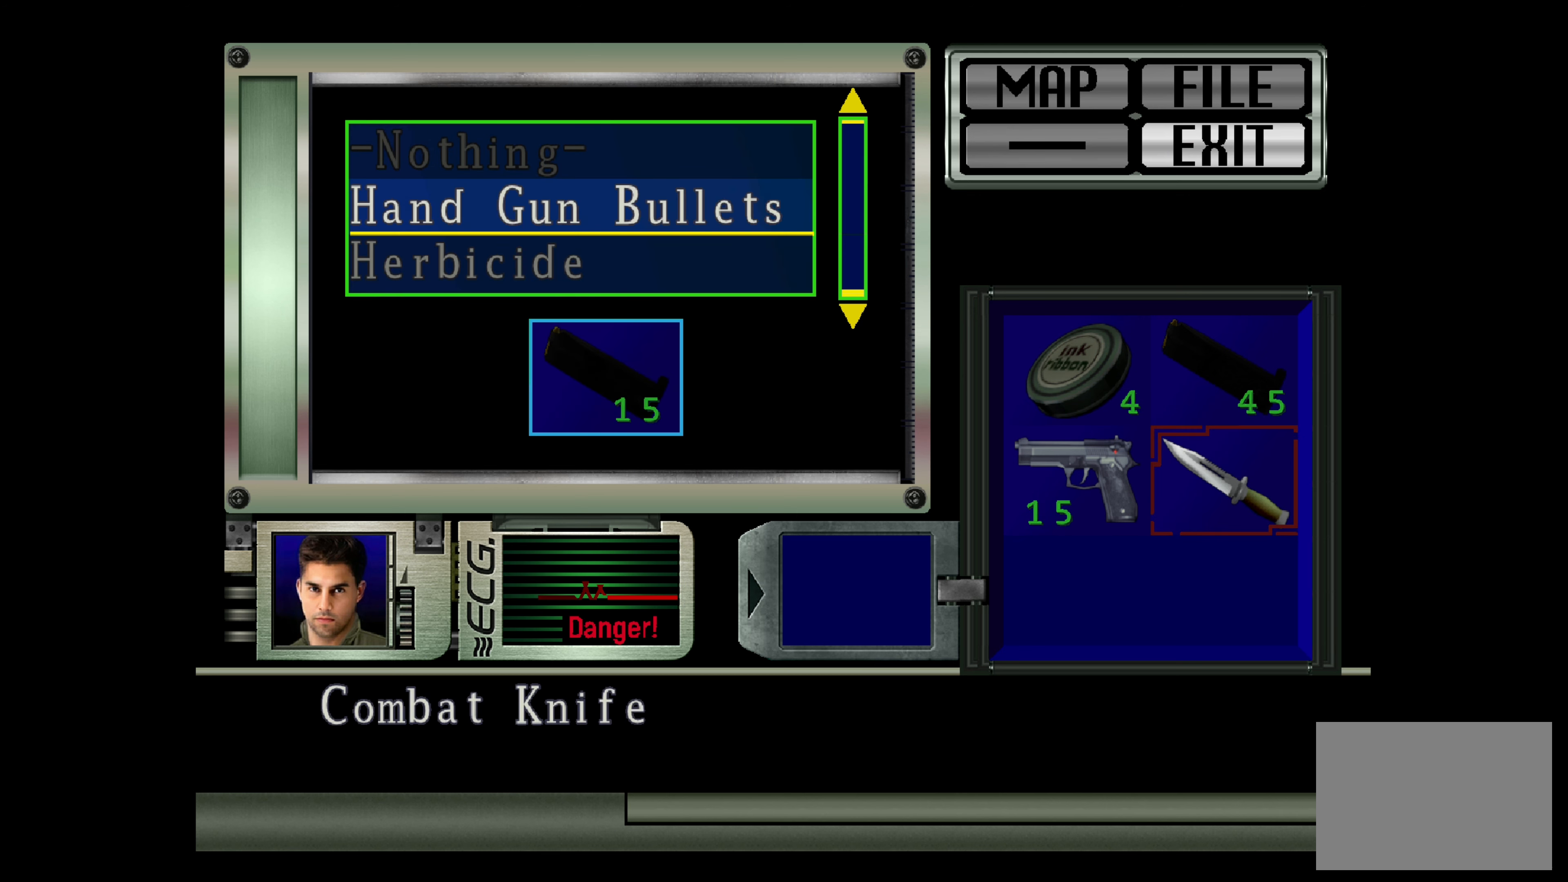
{"buttons": [], "left_stick": "center", "right_stick": "center", "events": []}
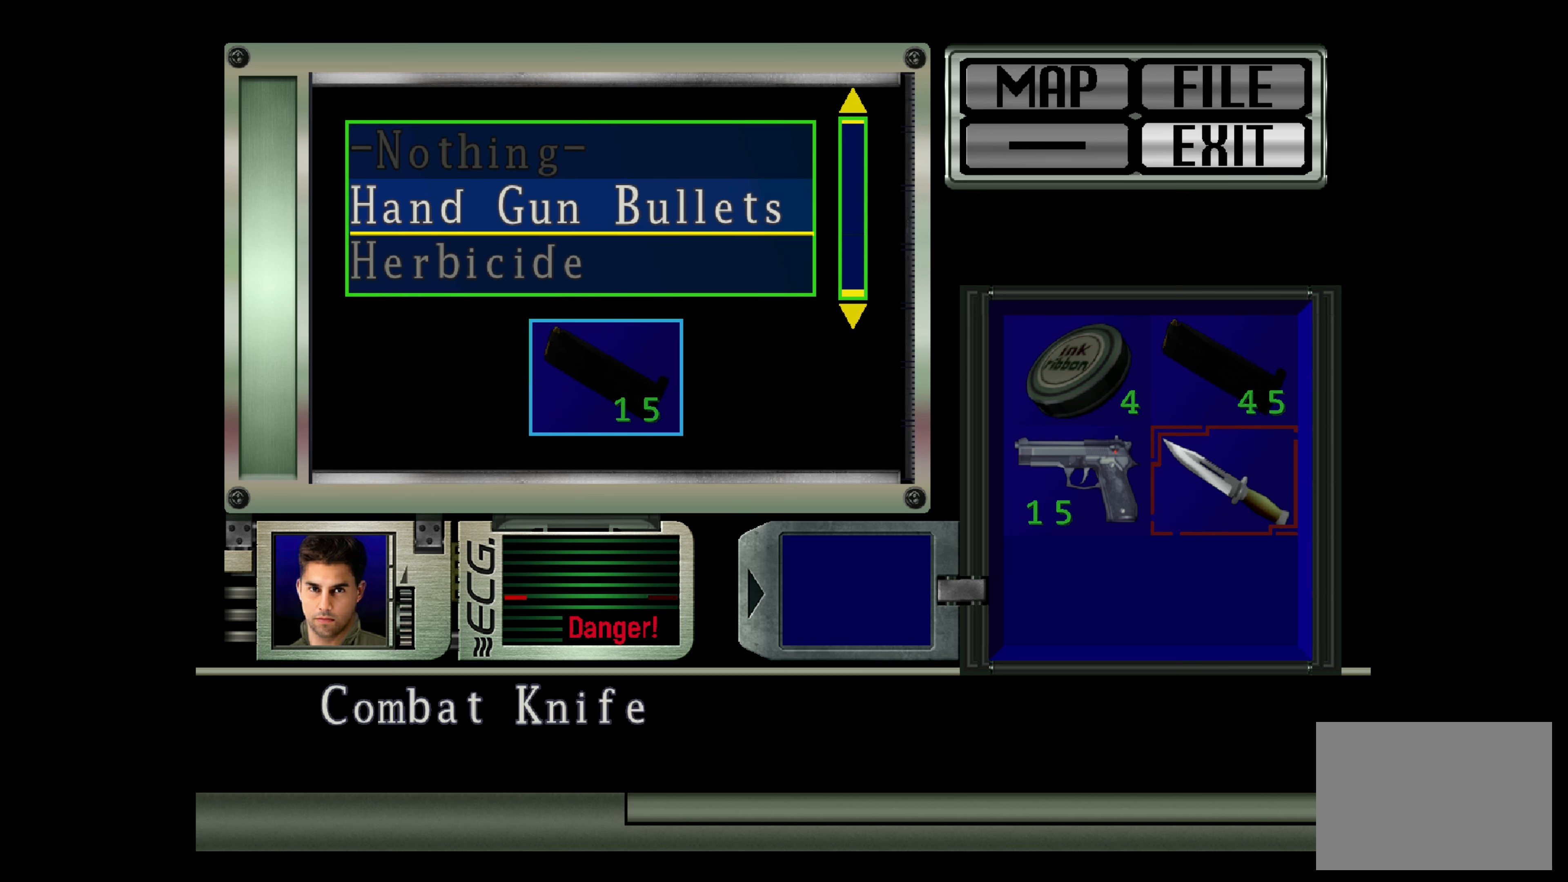
{"buttons": ["CROSS"], "left_stick": "center", "right_stick": "center", "events": [[383, "CROSS", "down"]]}
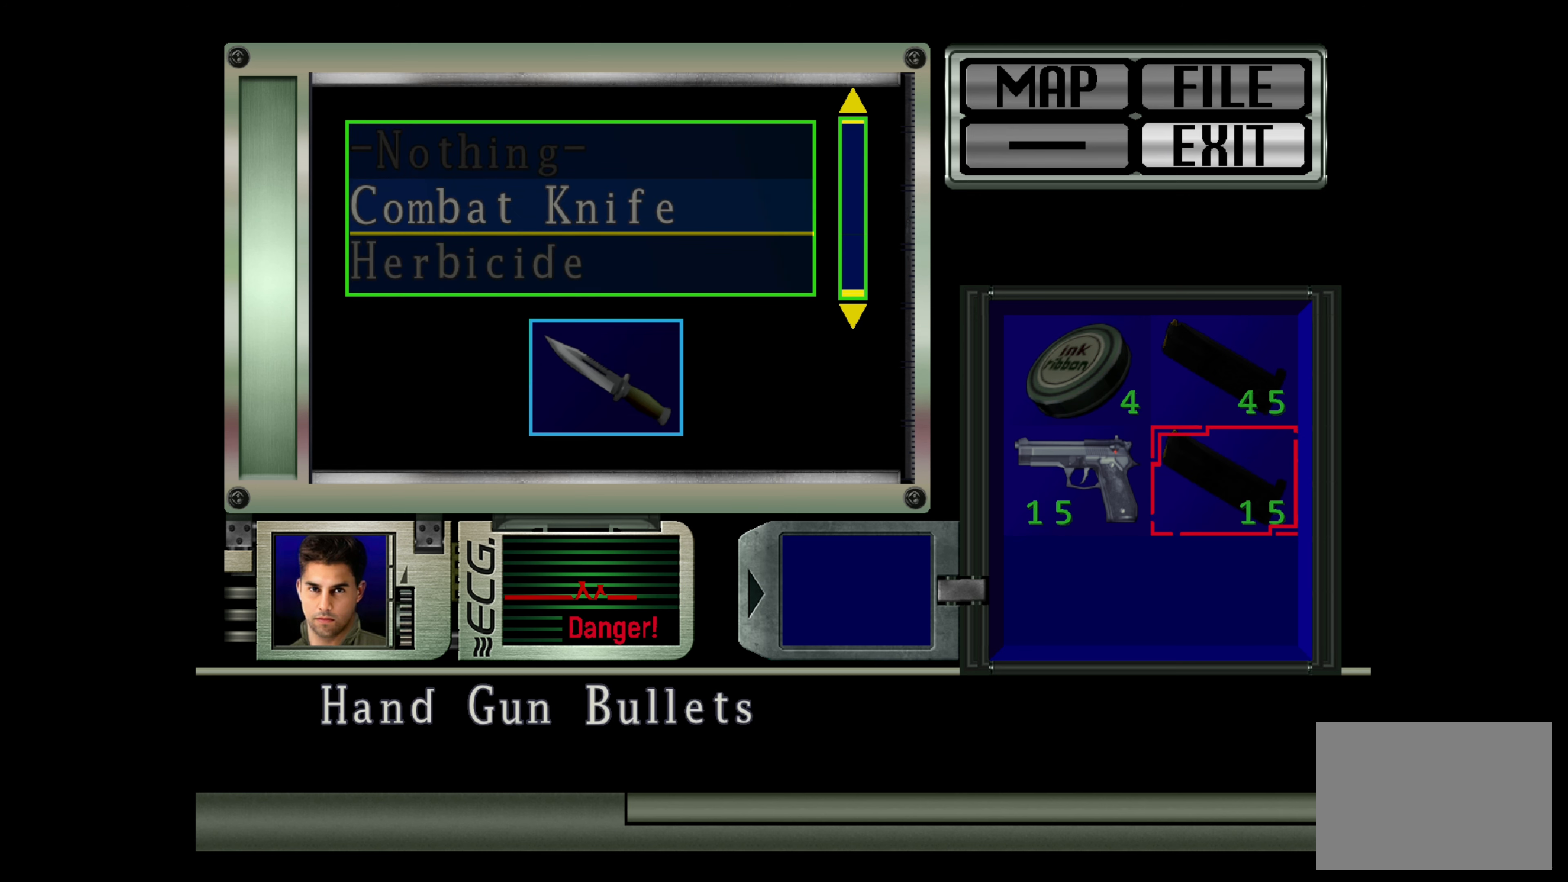
{"buttons": [], "left_stick": "center", "right_stick": "center", "events": [[117, "CROSS", "up"]]}
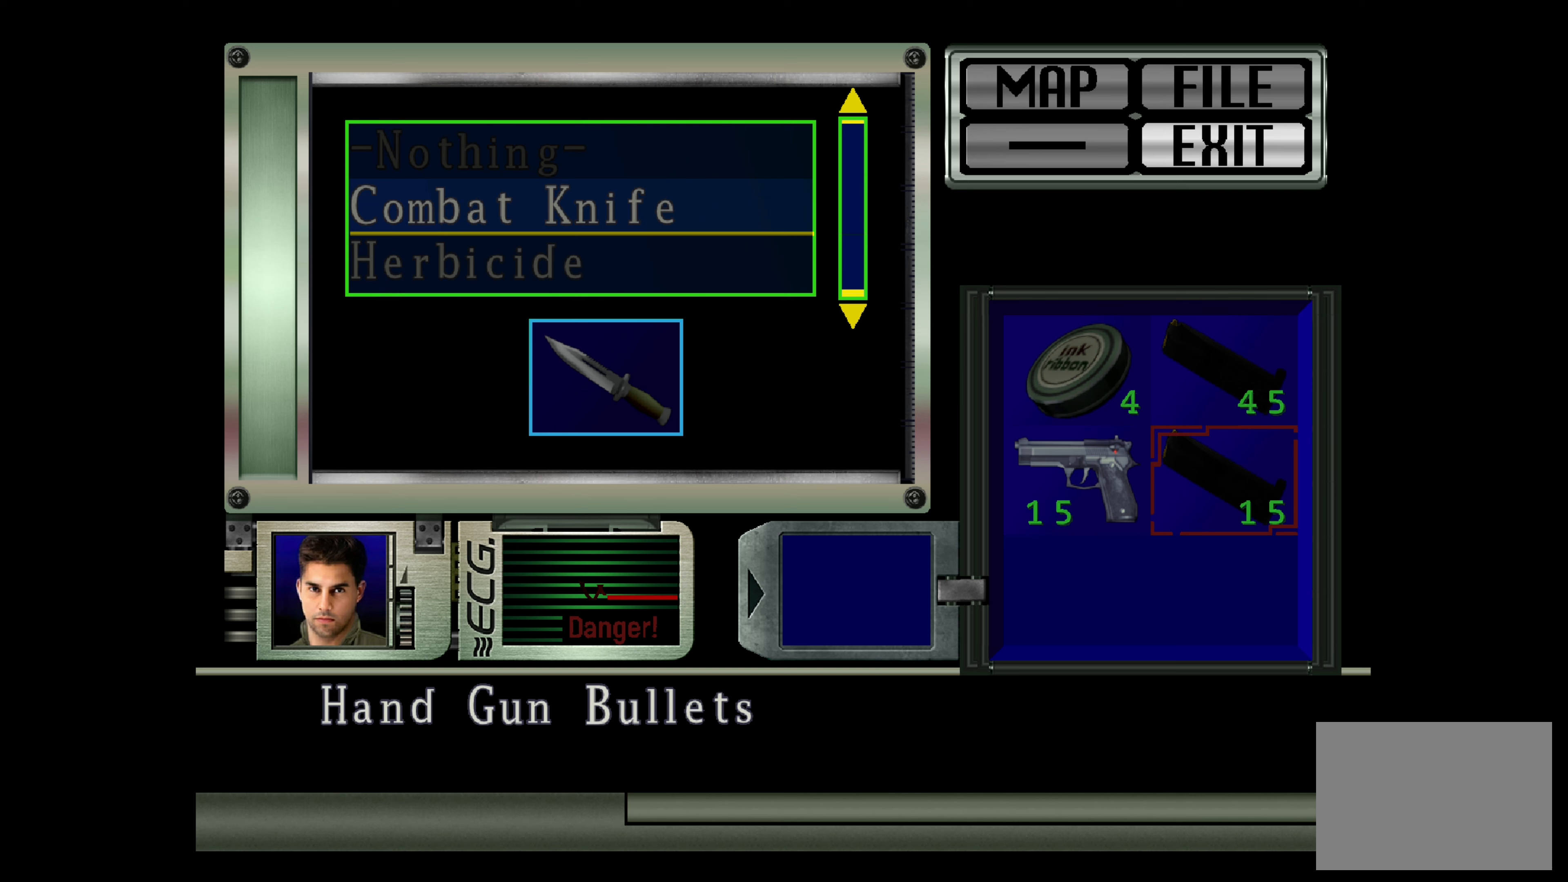
{"buttons": [], "left_stick": "center", "right_stick": "center", "events": []}
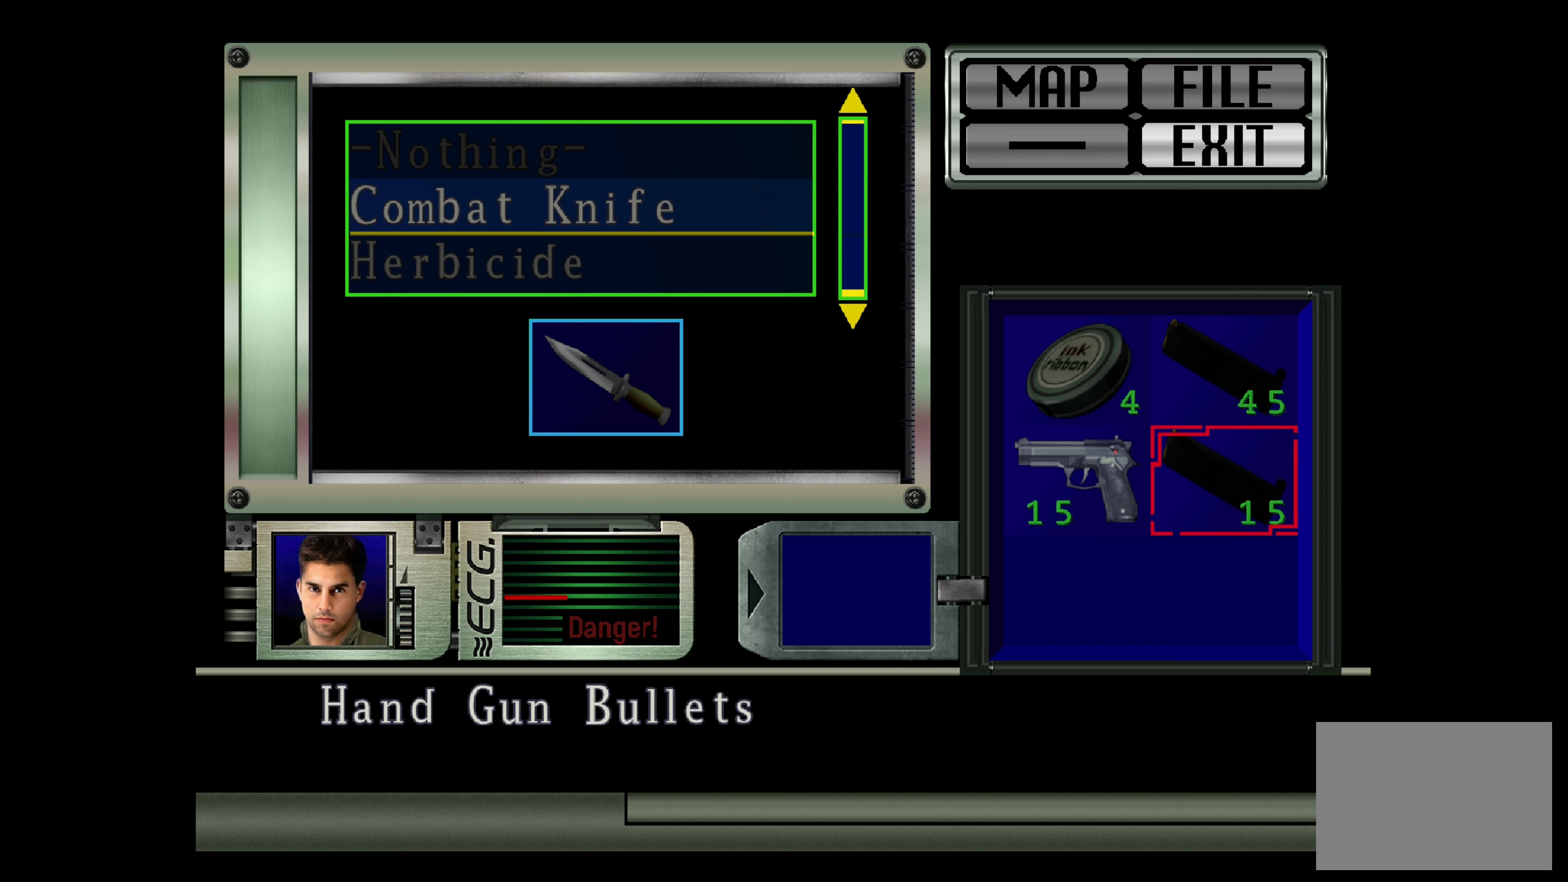
{"buttons": [], "left_stick": "center", "right_stick": "center", "events": []}
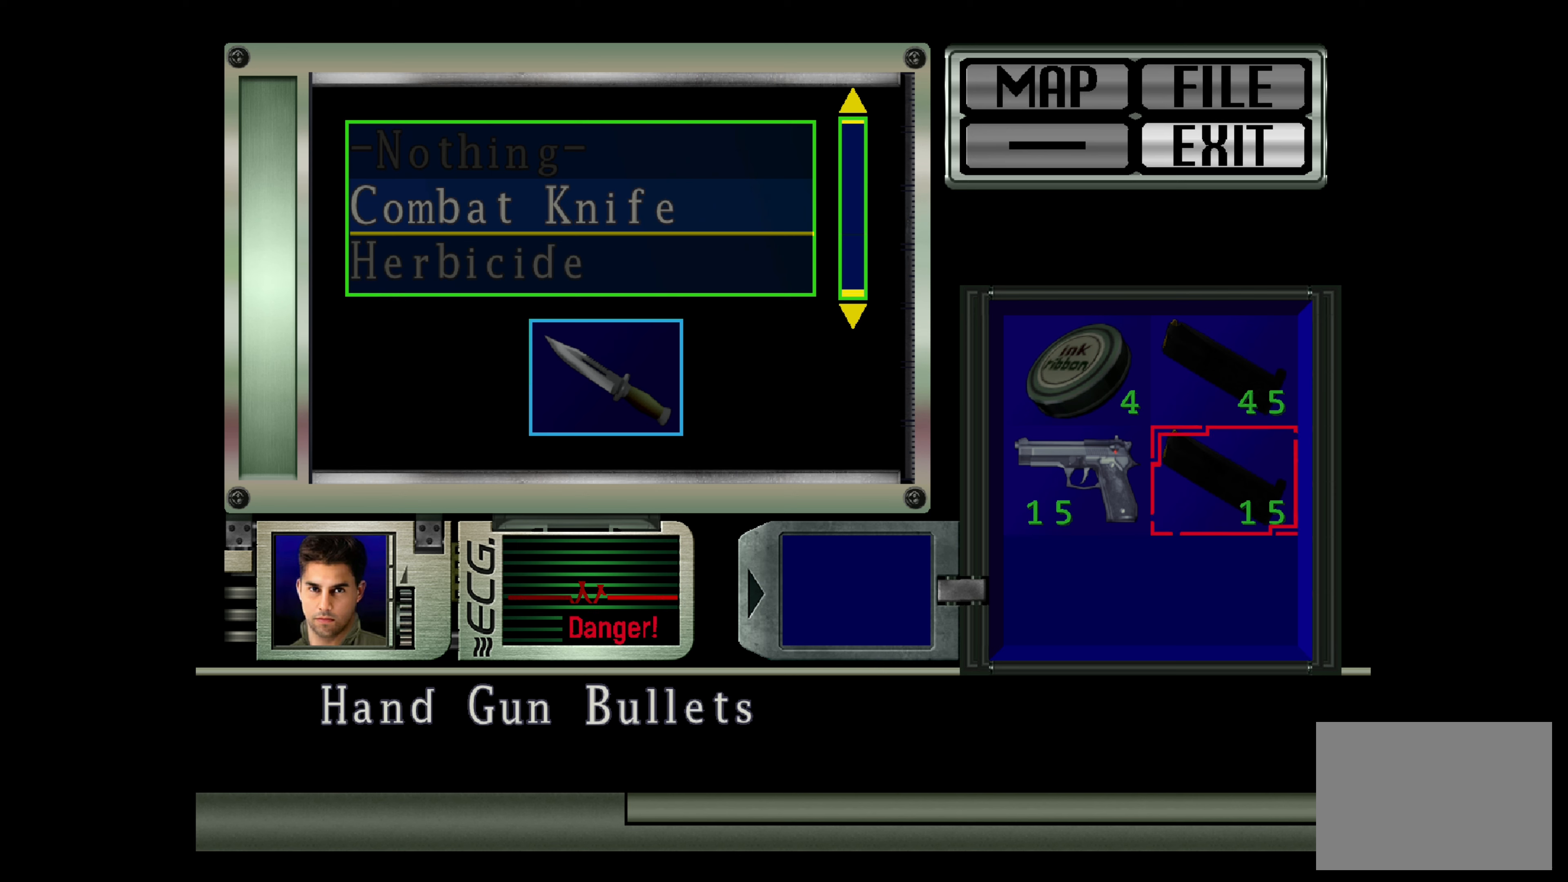
{"buttons": [], "left_stick": "center", "right_stick": "center", "events": []}
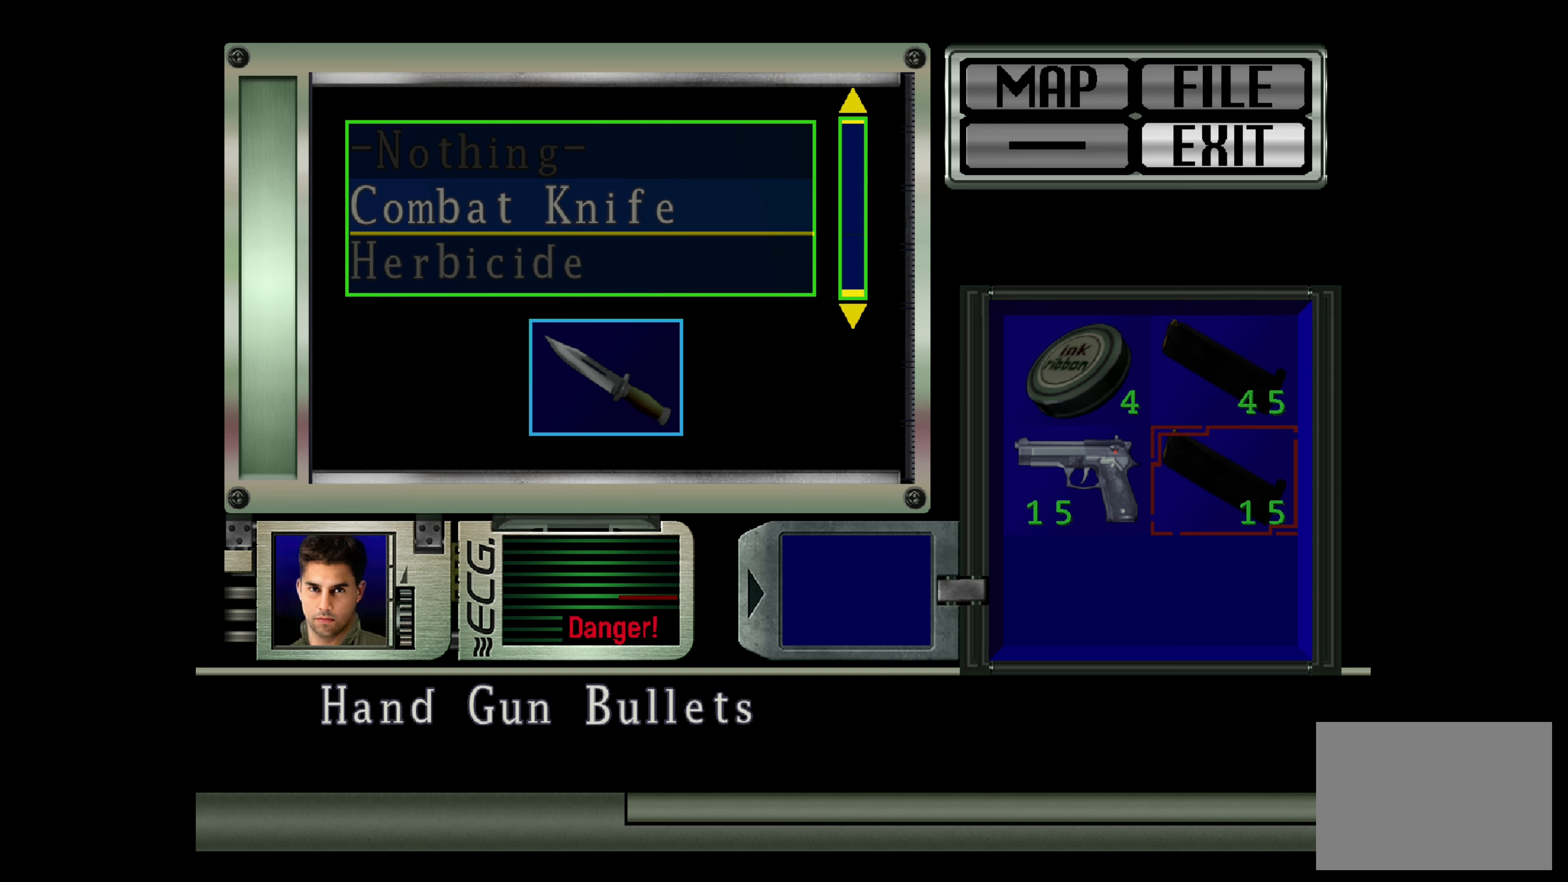
{"buttons": [], "left_stick": "center", "right_stick": "center", "events": []}
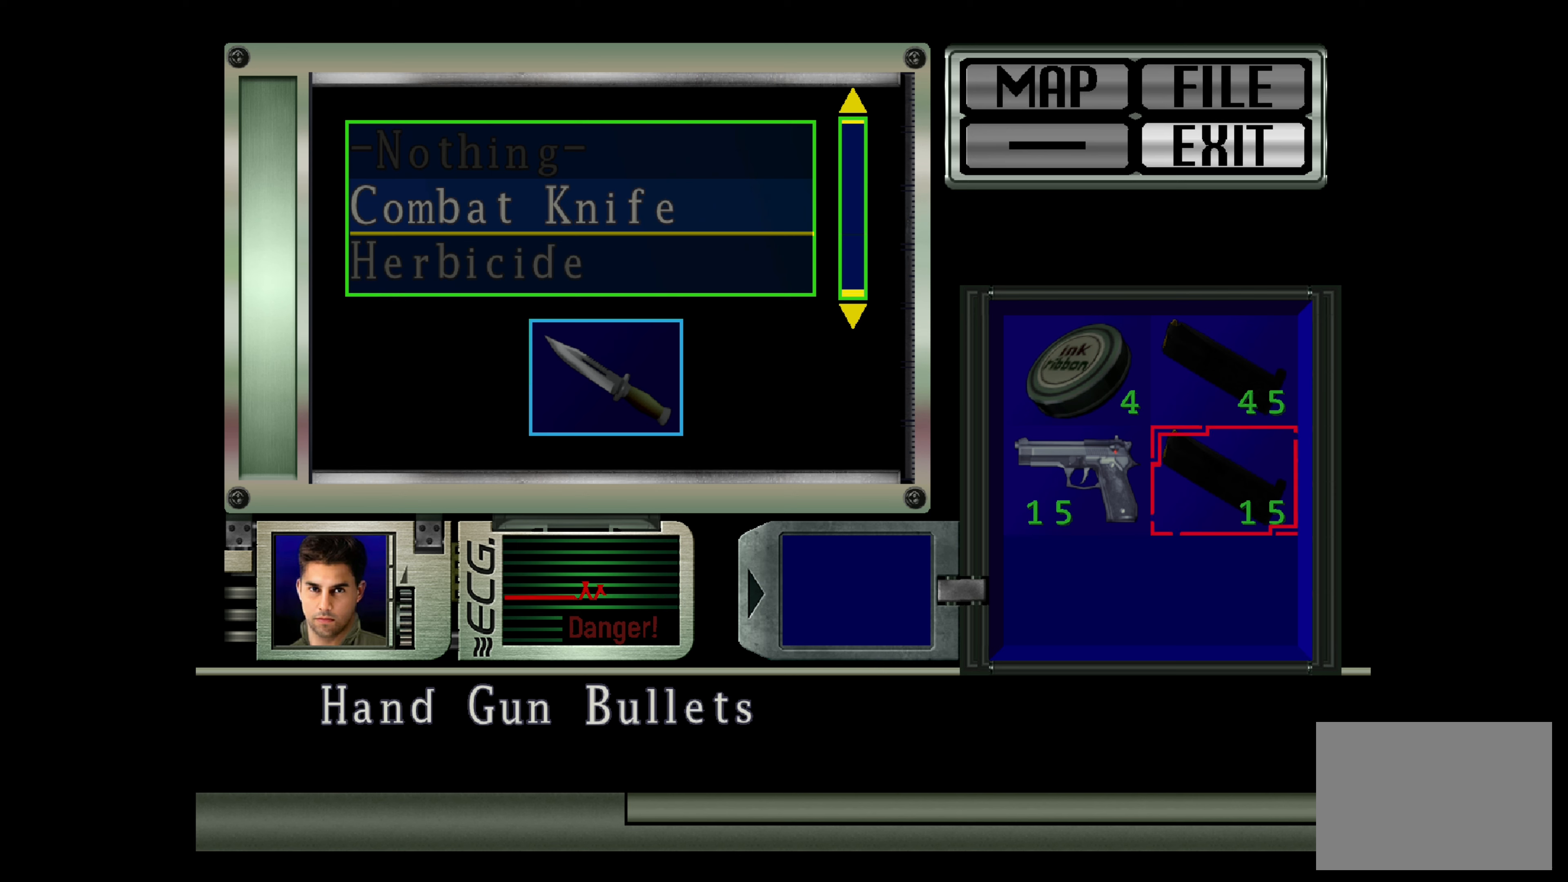
{"buttons": [], "left_stick": "center", "right_stick": "center", "events": []}
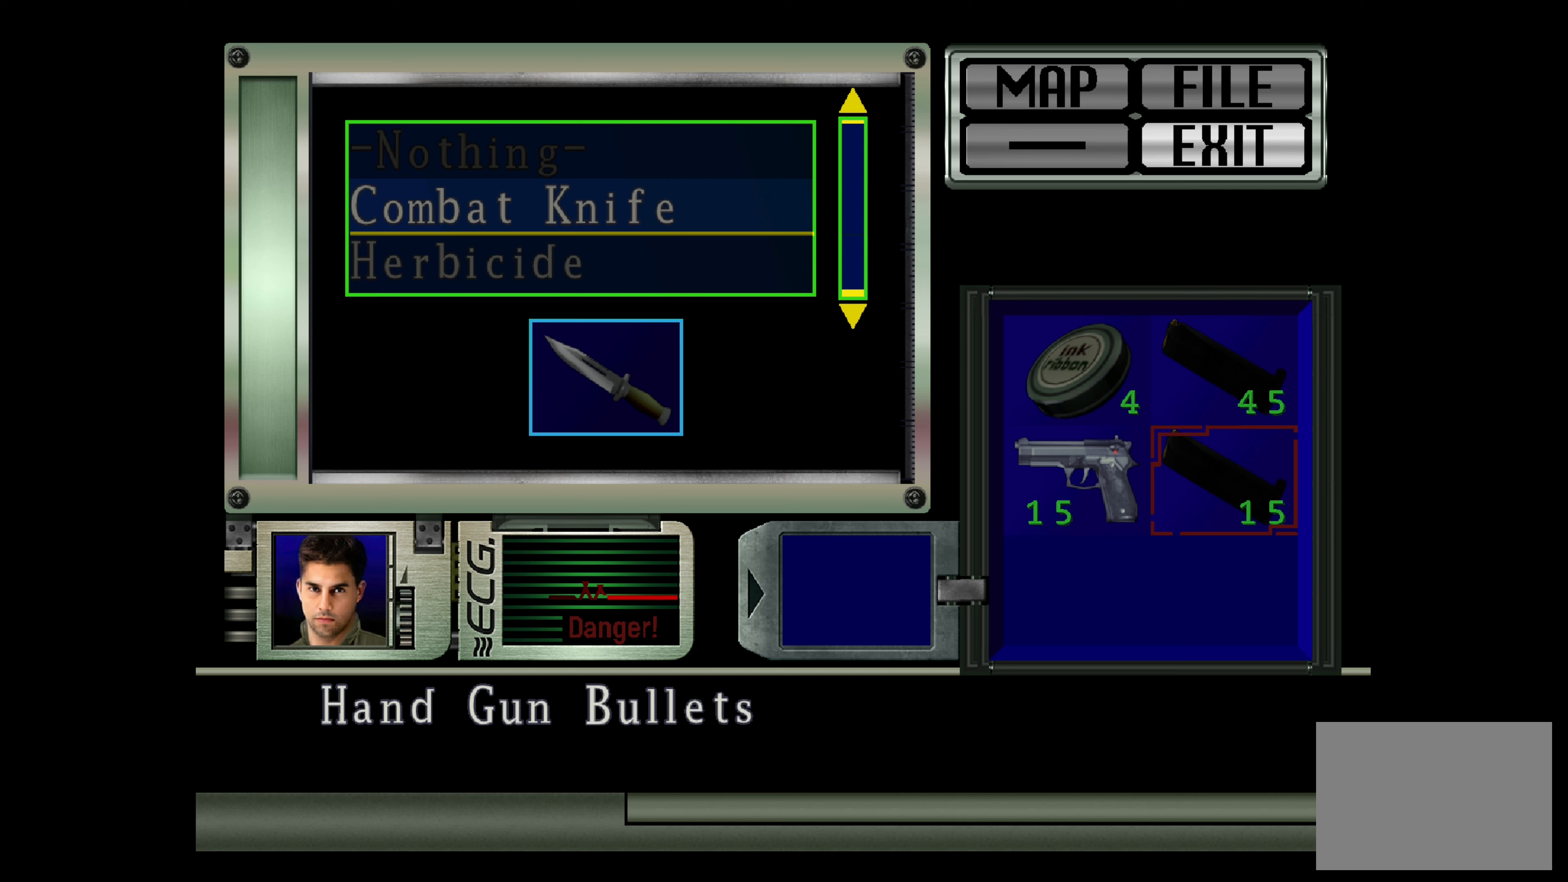
{"buttons": [], "left_stick": "center", "right_stick": "center", "events": []}
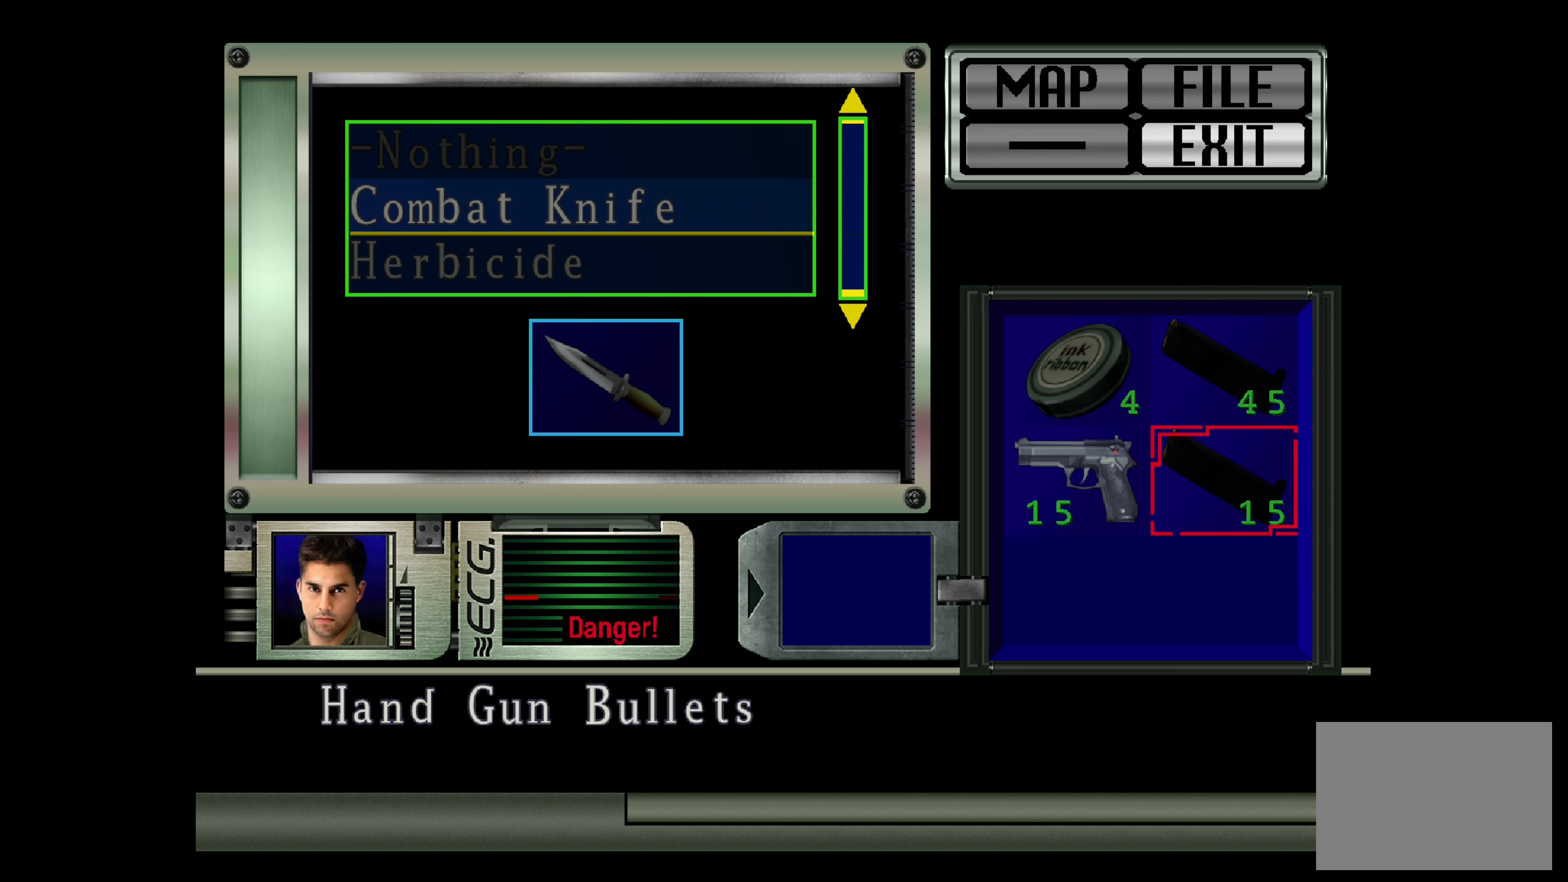
{"buttons": [], "left_stick": "center", "right_stick": "center", "events": []}
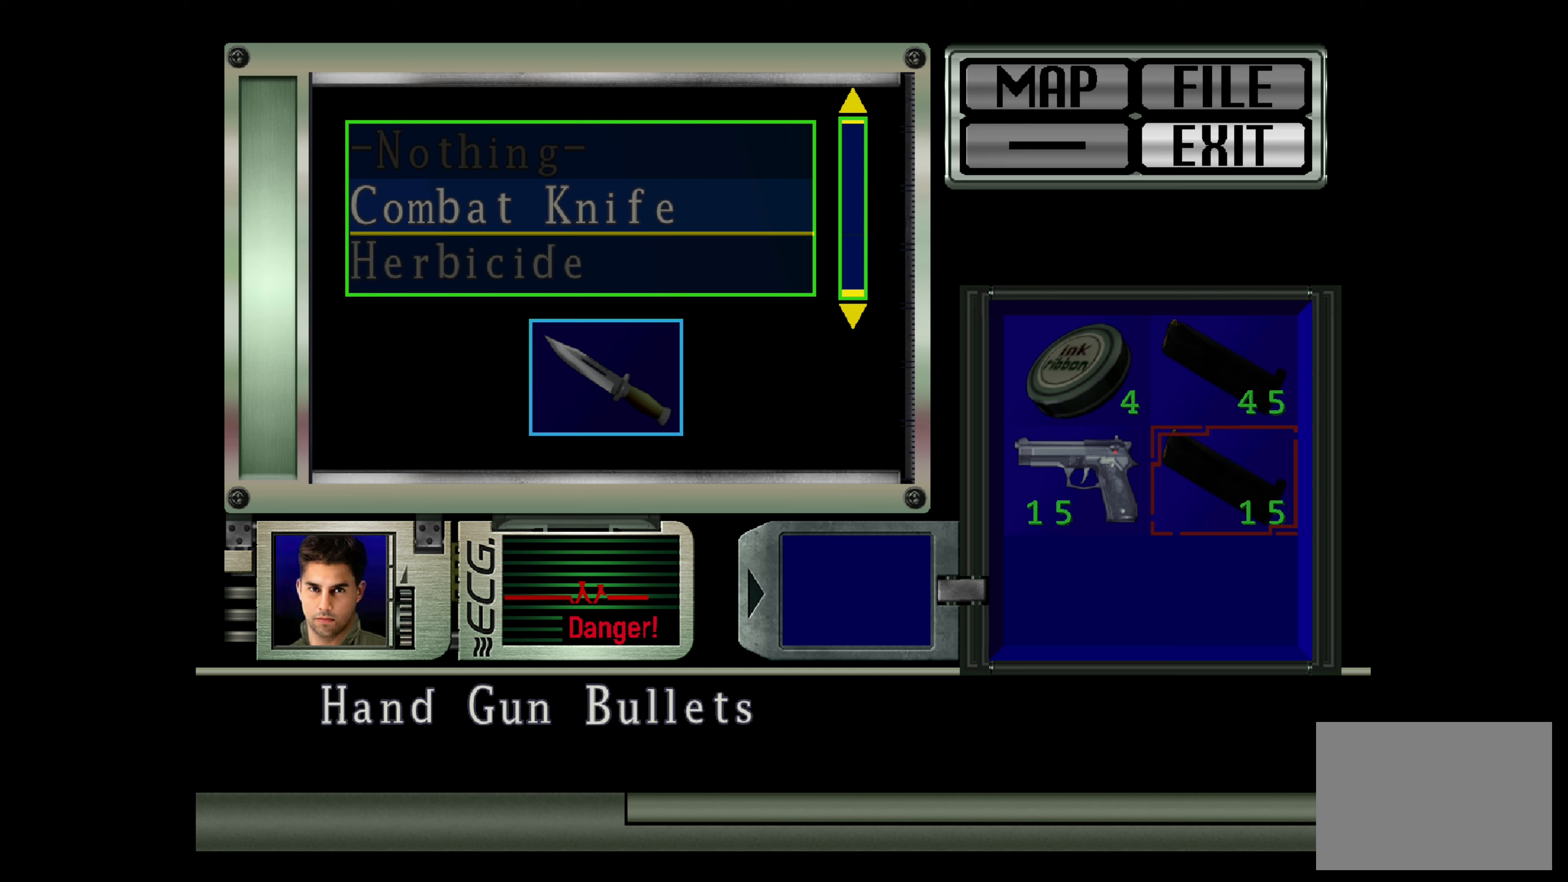
{"buttons": [], "left_stick": "center", "right_stick": "center", "events": [[183, "CROSS", "down"], [300, "CROSS", "up"]]}
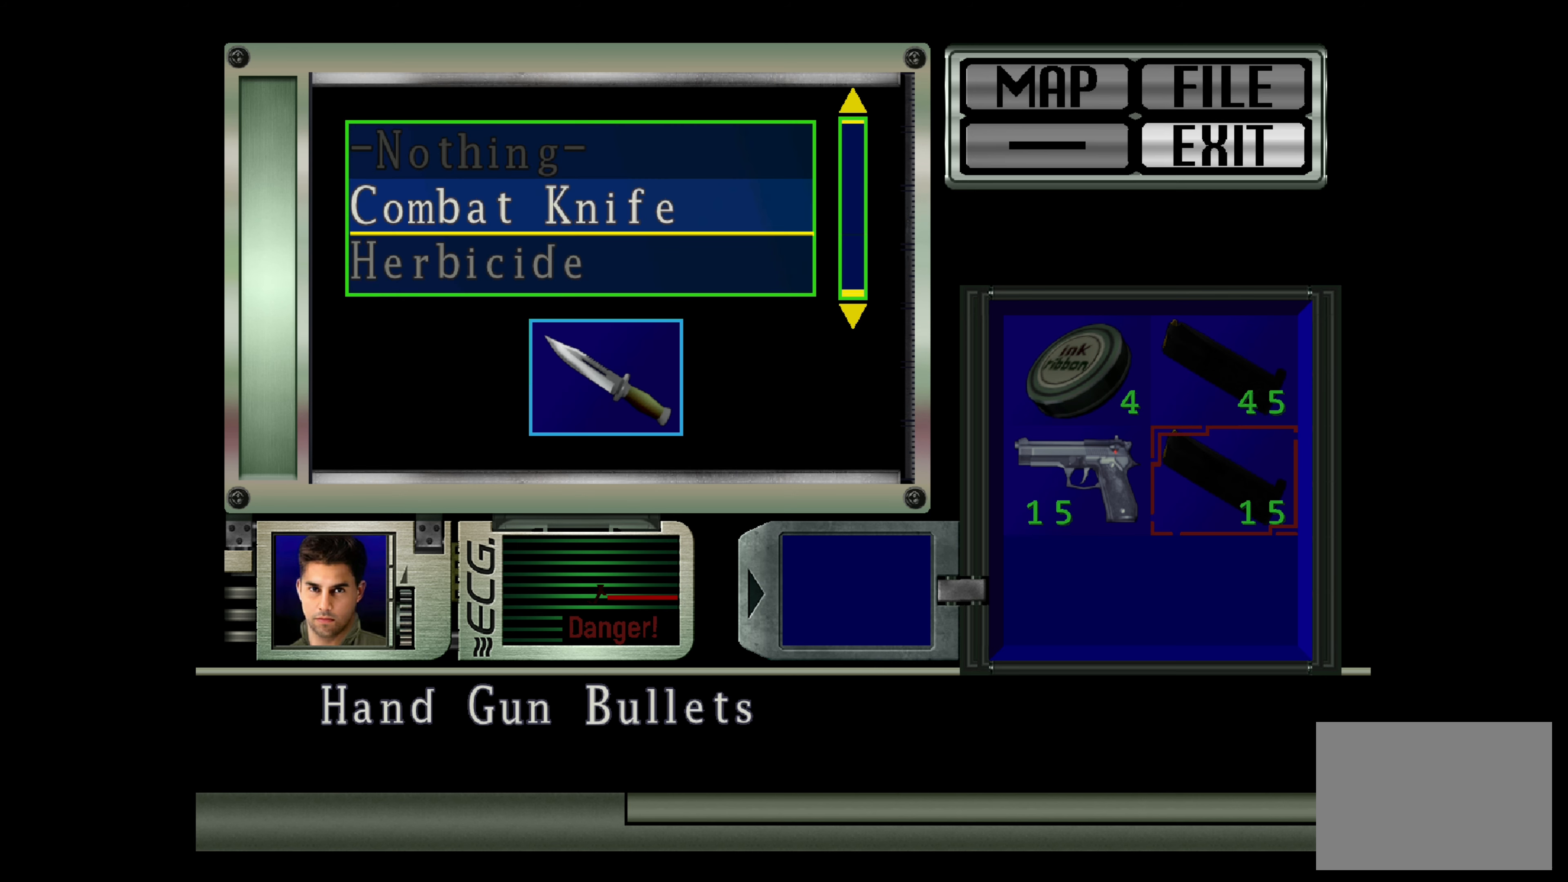
{"buttons": [], "left_stick": "center", "right_stick": "center", "events": [[283, "DPAD_DOWN", "down"], [383, "DPAD_DOWN", "up"]]}
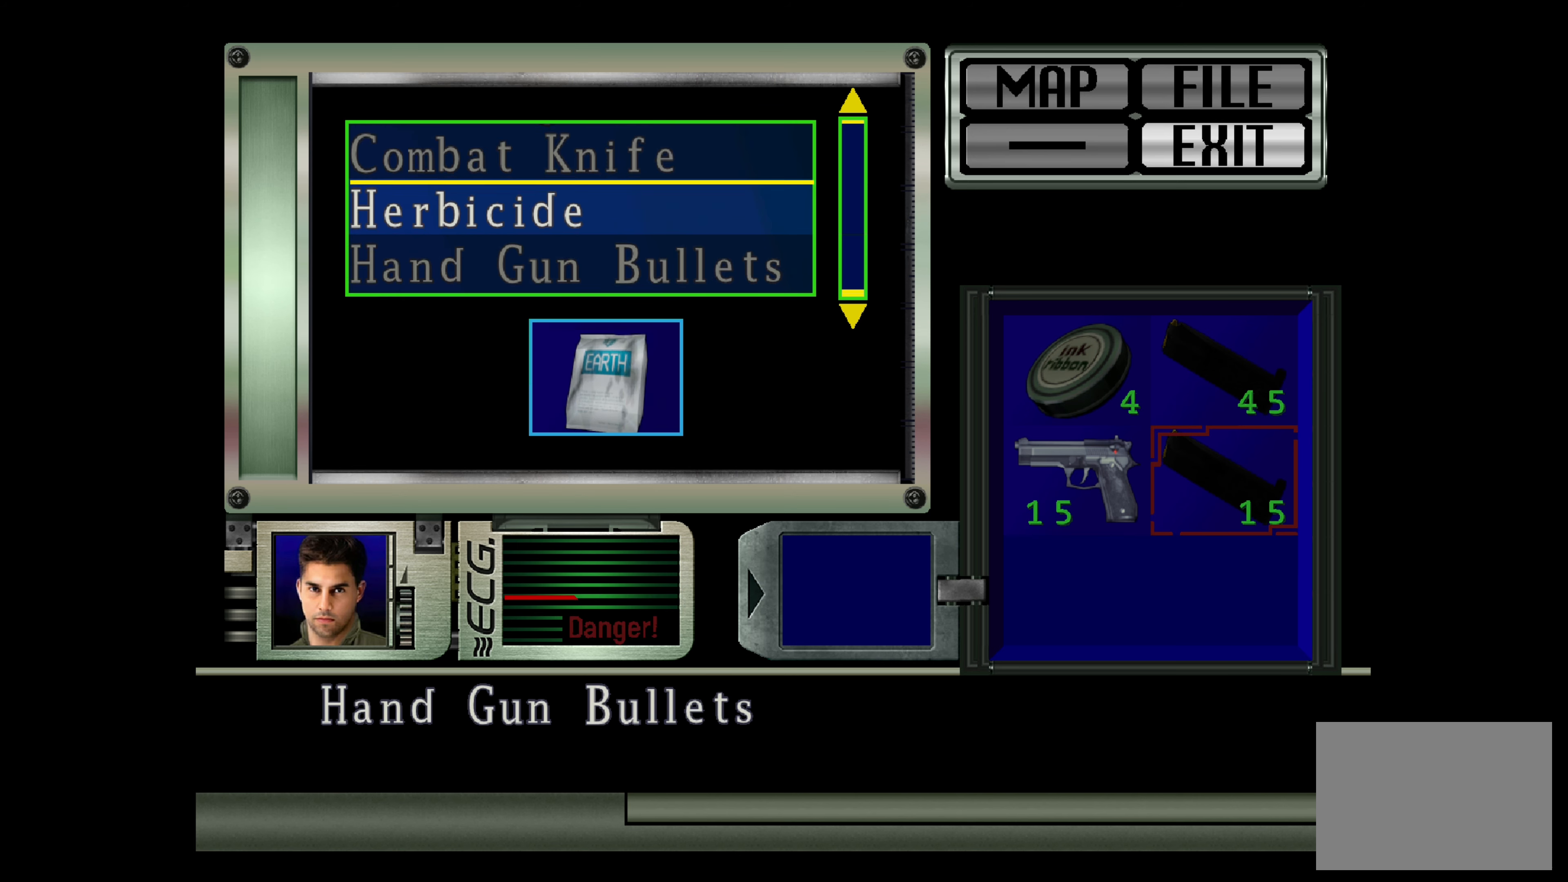
{"buttons": [], "left_stick": "center", "right_stick": "center", "events": [[350, "DPAD_DOWN", "down"], [483, "DPAD_DOWN", "up"]]}
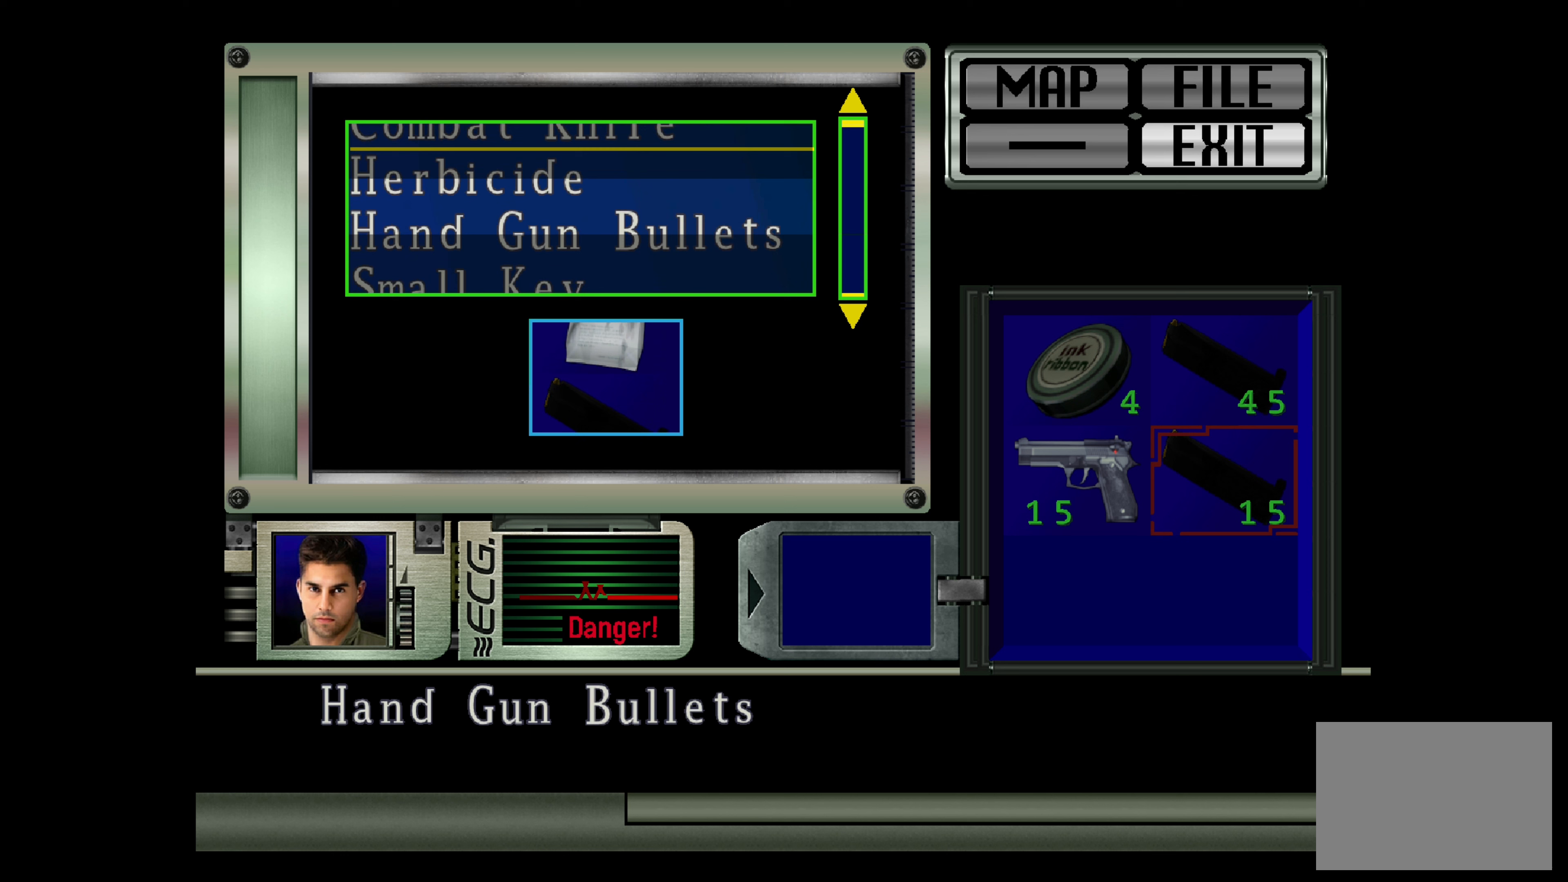
{"buttons": [], "left_stick": "center", "right_stick": "center", "events": []}